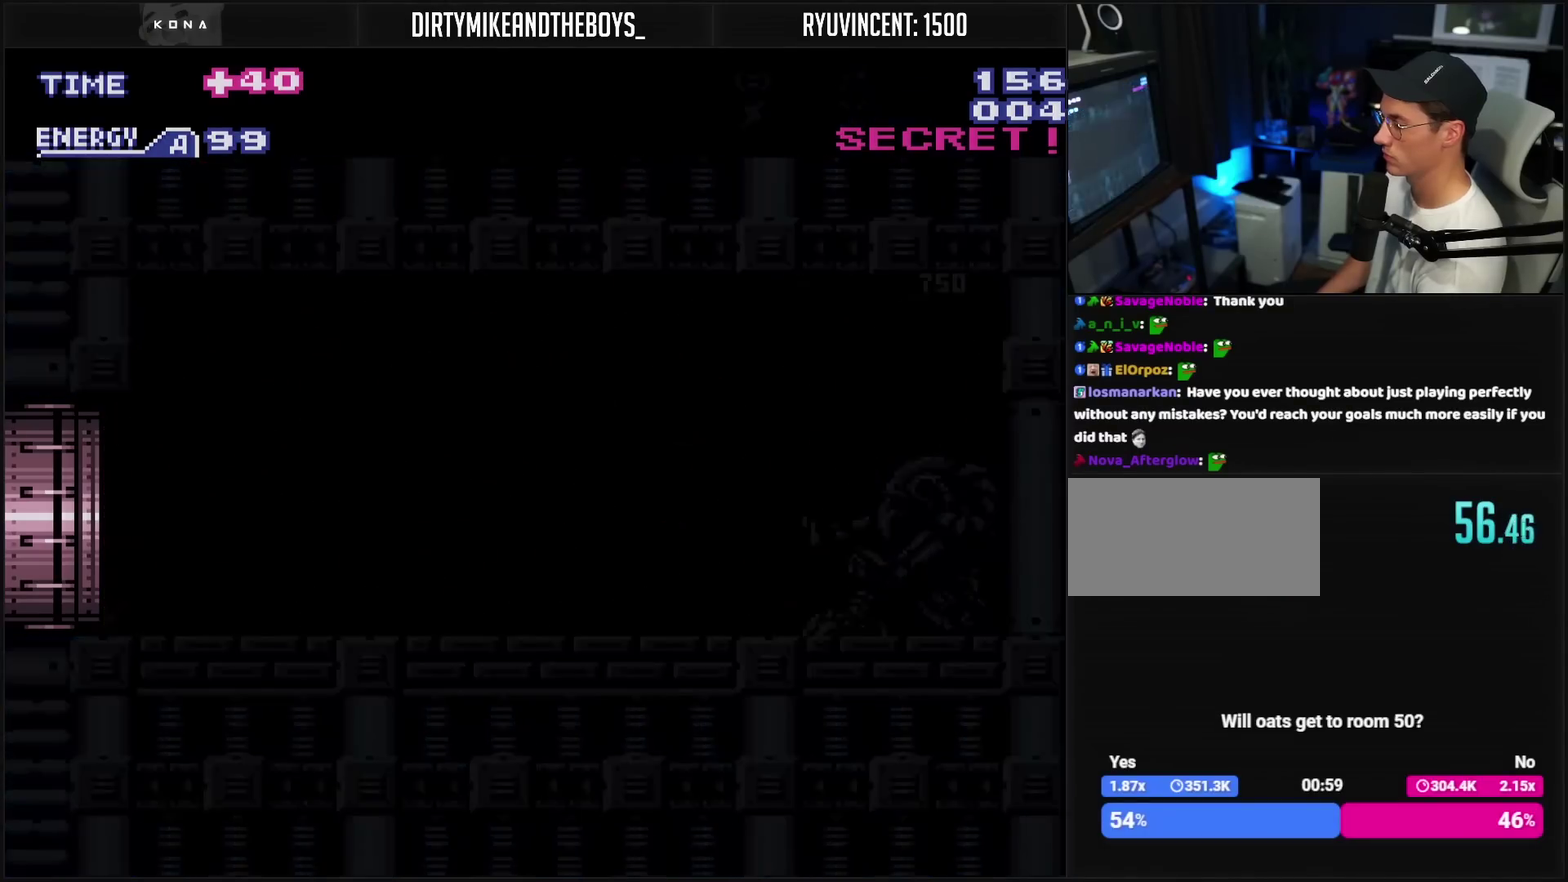
Gameplay with a controller (PlayStation layout); each line is a JSON object with the inputs held at the frame after it. "events" lists button and stick changes between this image and that frame as [ms after this image, input, new state], when the widget could be followed in between. Not read: L2 L3 R2 R3.
{"buttons": ["CROSS"], "events": [[67, "DPAD_LEFT", "up"]]}
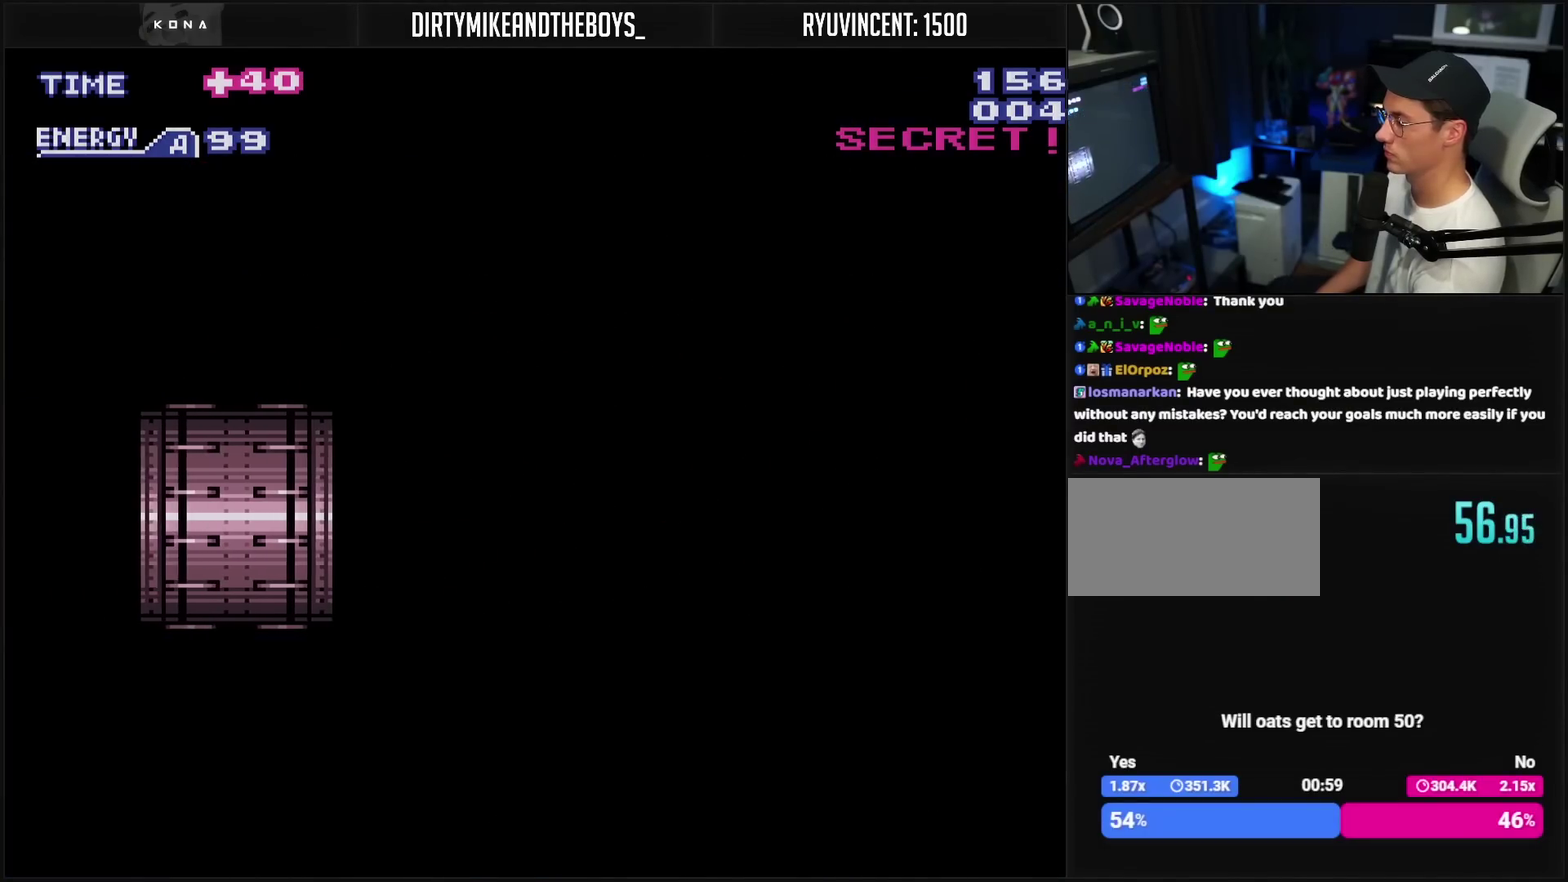
{"buttons": ["CROSS"], "events": []}
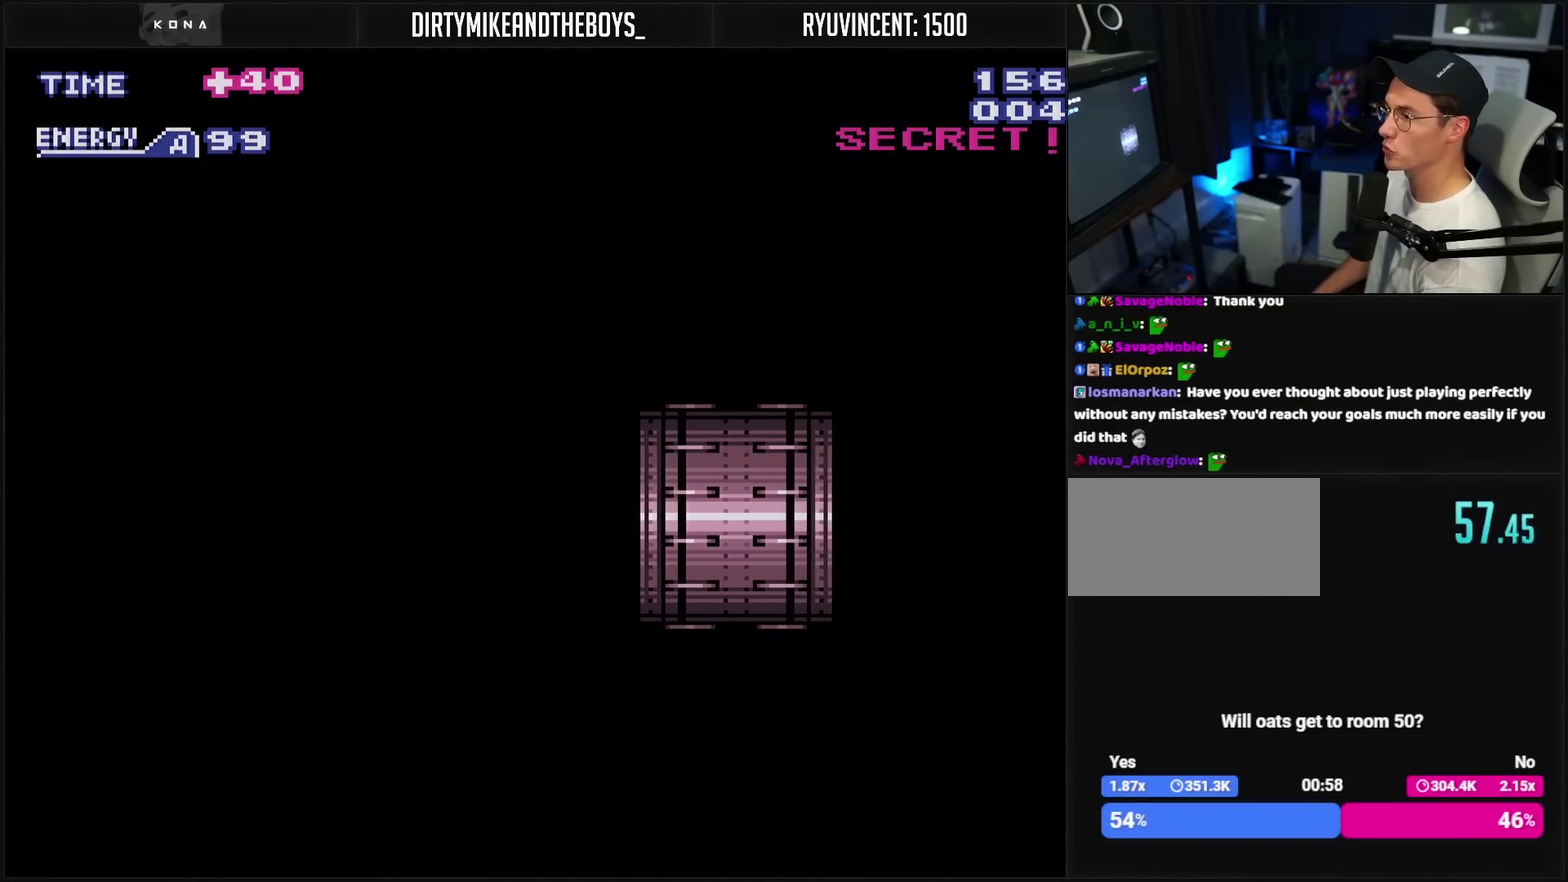
{"buttons": ["CROSS"], "events": []}
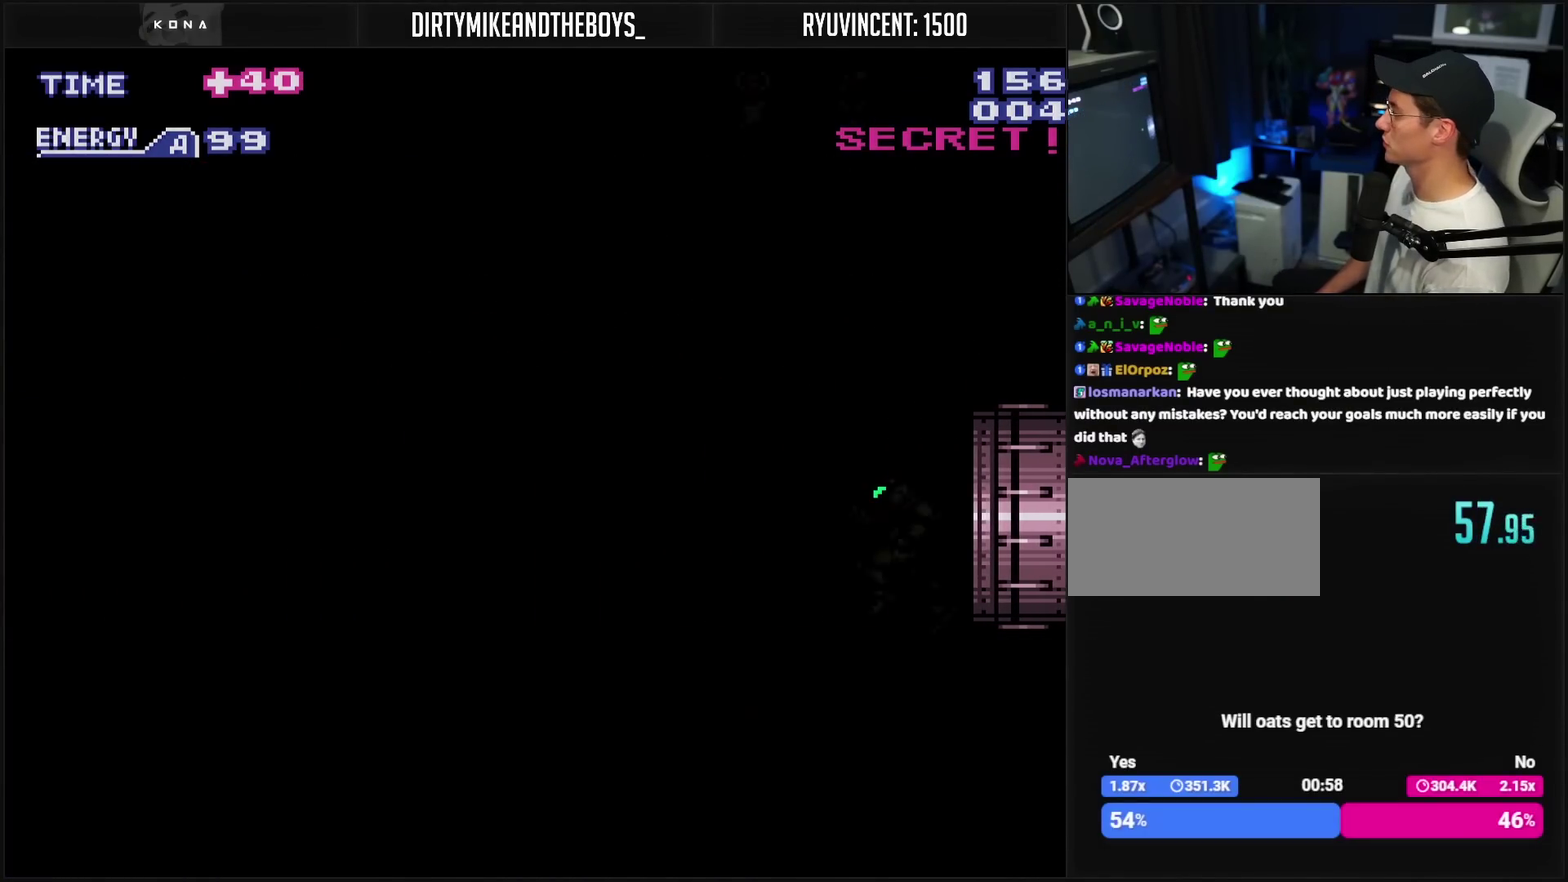
{"buttons": ["CROSS", "DPAD_LEFT"], "events": [[100, "R1", "down"], [183, "R1", "up"], [217, "DPAD_LEFT", "down"]]}
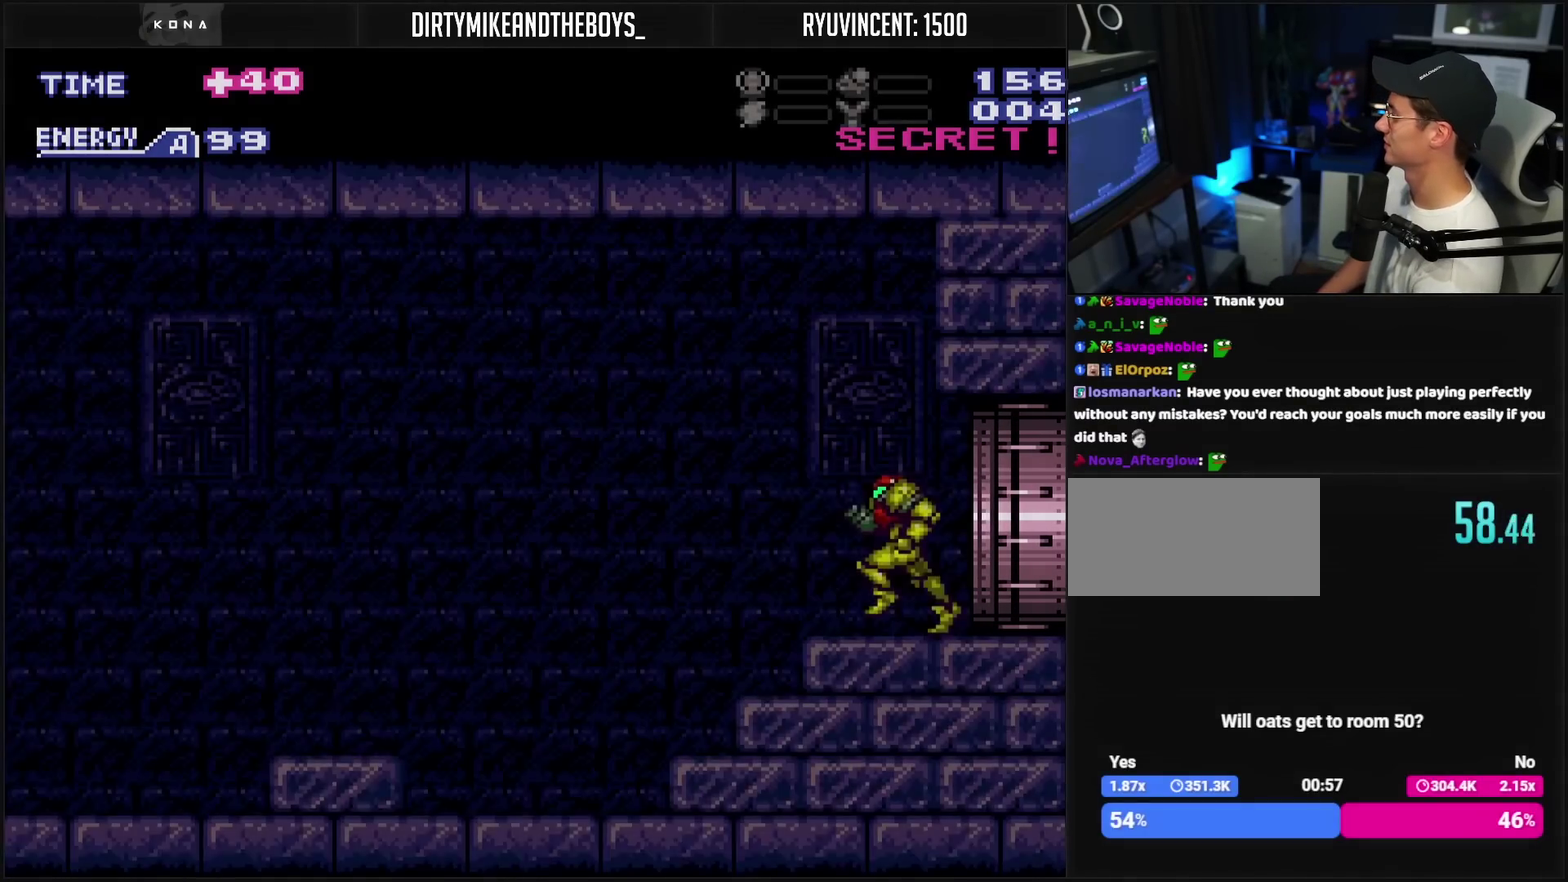
{"buttons": ["CROSS", "DPAD_LEFT"], "events": [[117, "CIRCLE", "down"], [300, "TRIANGLE", "down"], [367, "CIRCLE", "up"], [383, "CROSS", "up"], [383, "TRIANGLE", "up"], [500, "CROSS", "down"]]}
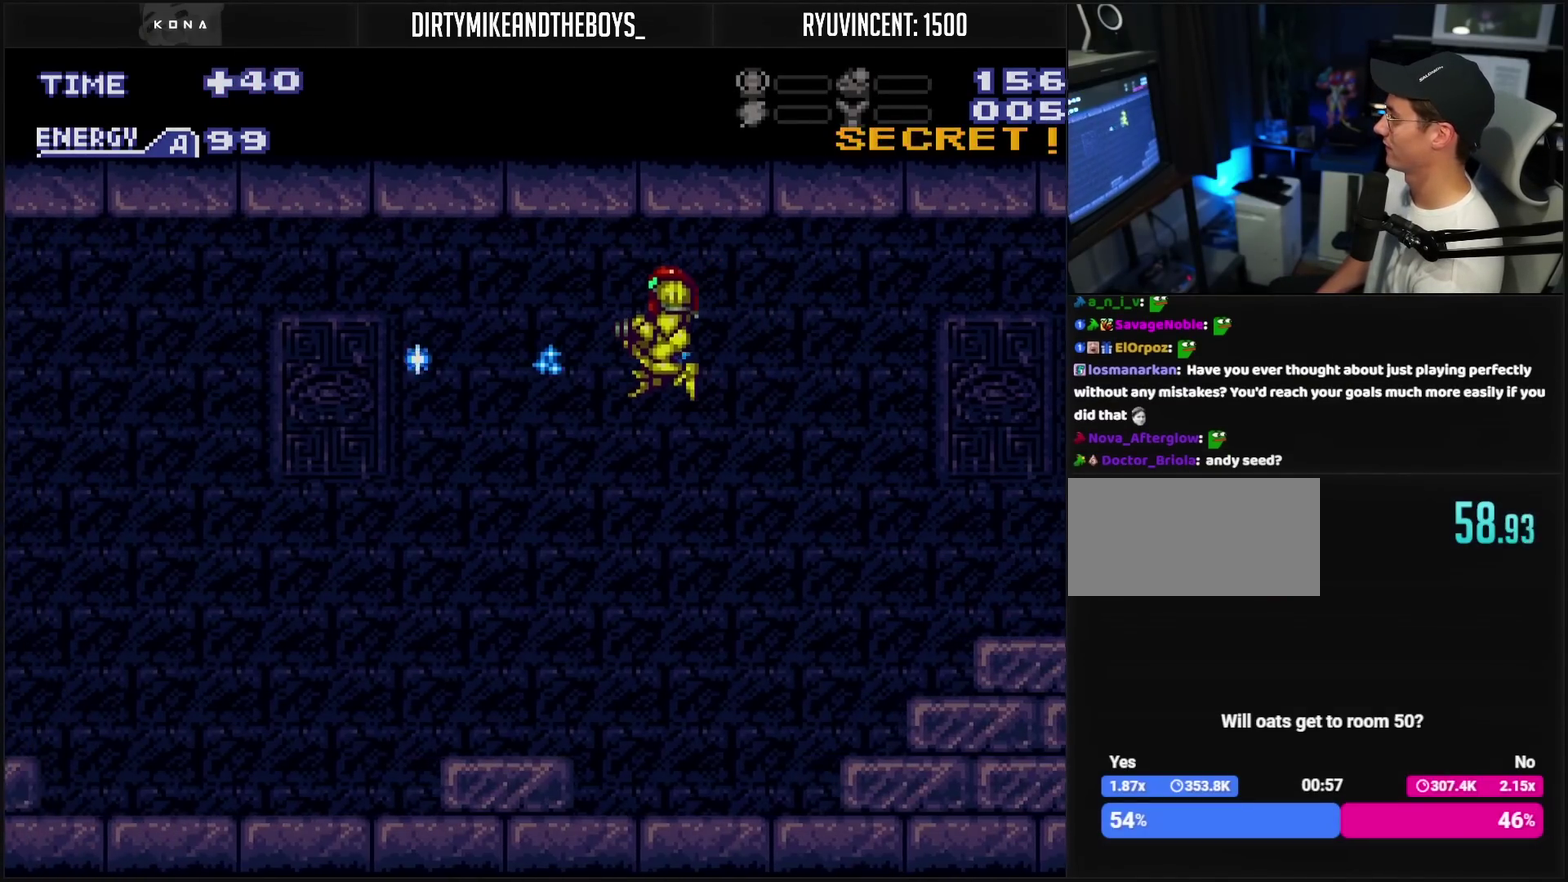
{"buttons": ["CROSS", "DPAD_LEFT"], "events": [[83, "TRIANGLE", "down"], [150, "TRIANGLE", "up"], [350, "TRIANGLE", "down"], [417, "TRIANGLE", "up"]]}
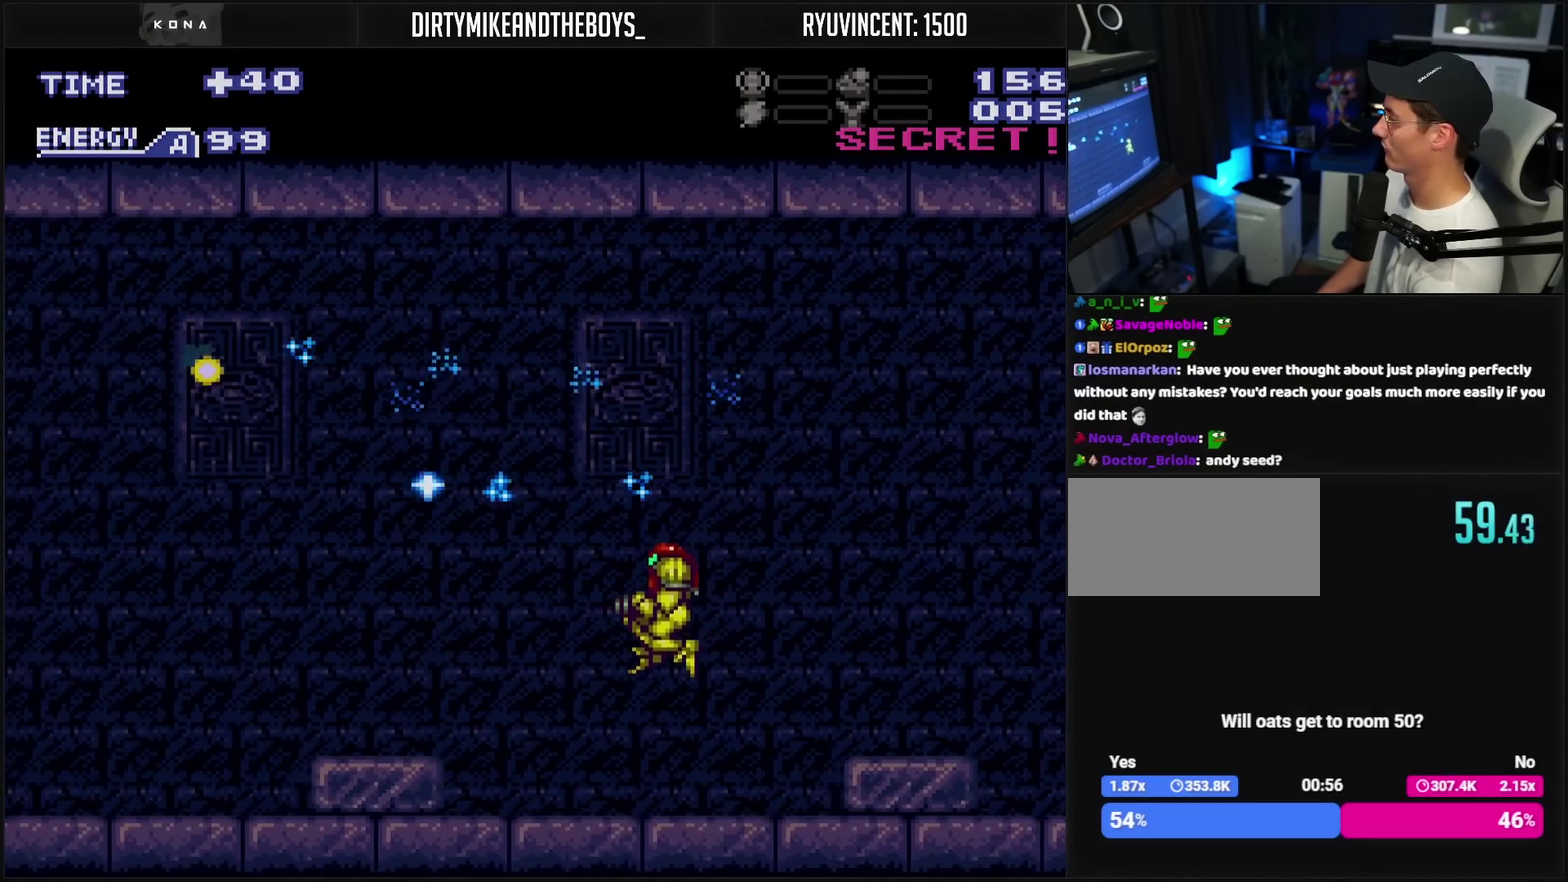
{"buttons": ["DPAD_LEFT"], "events": [[117, "L1", "down"], [183, "L1", "up"], [317, "CIRCLE", "down"], [417, "CIRCLE", "up"], [433, "CROSS", "up"]]}
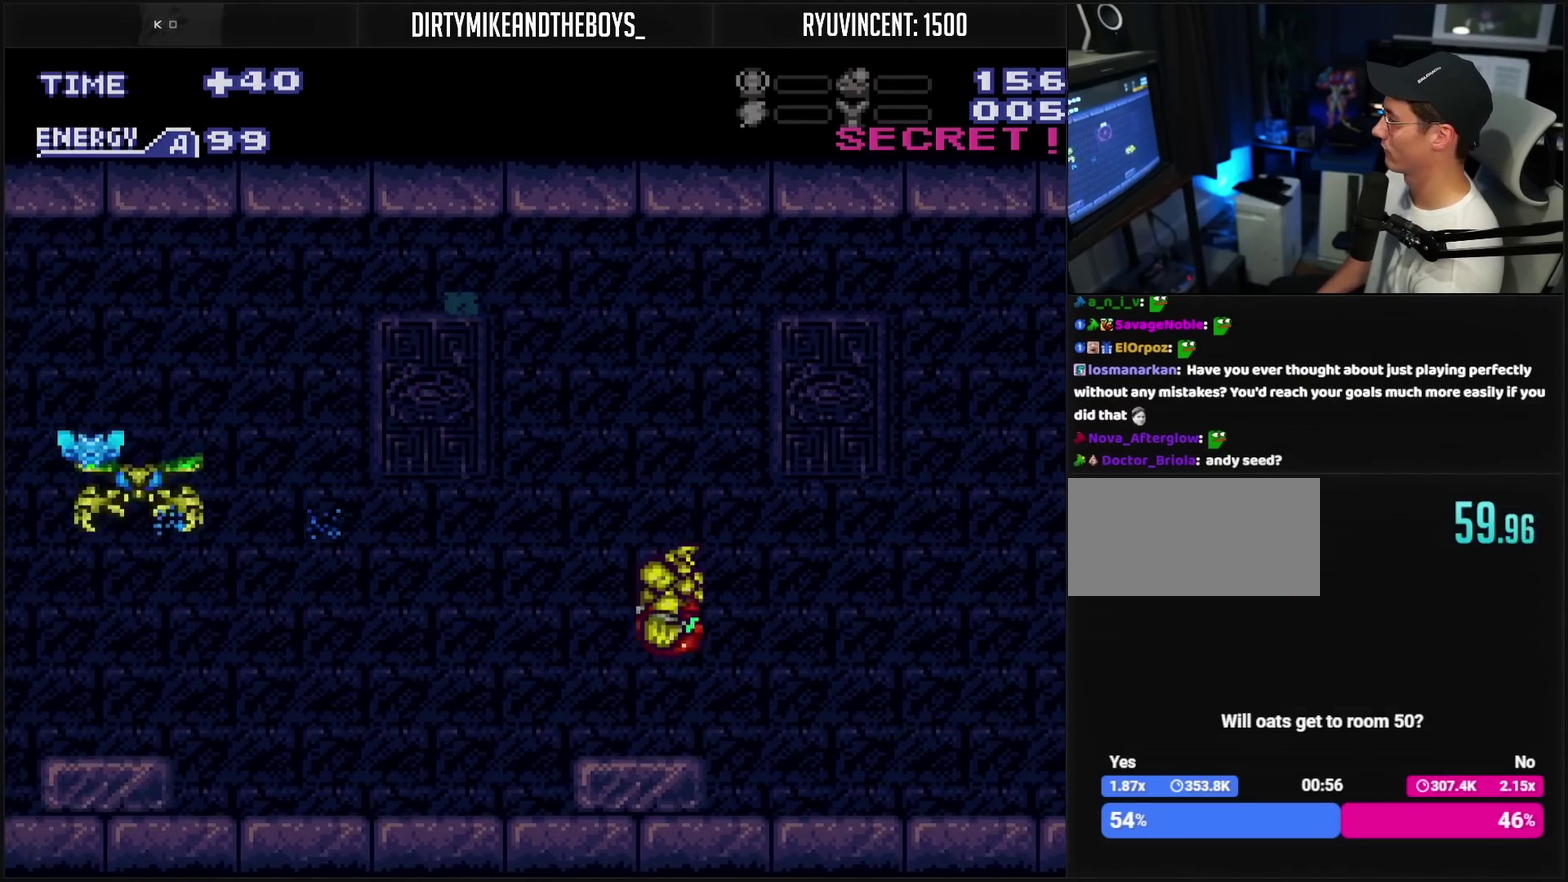
{"buttons": ["TRIANGLE", "R1"], "events": [[83, "R1", "down"], [233, "R1", "up"], [350, "R1", "down"], [450, "TRIANGLE", "down"], [467, "DPAD_LEFT", "up"]]}
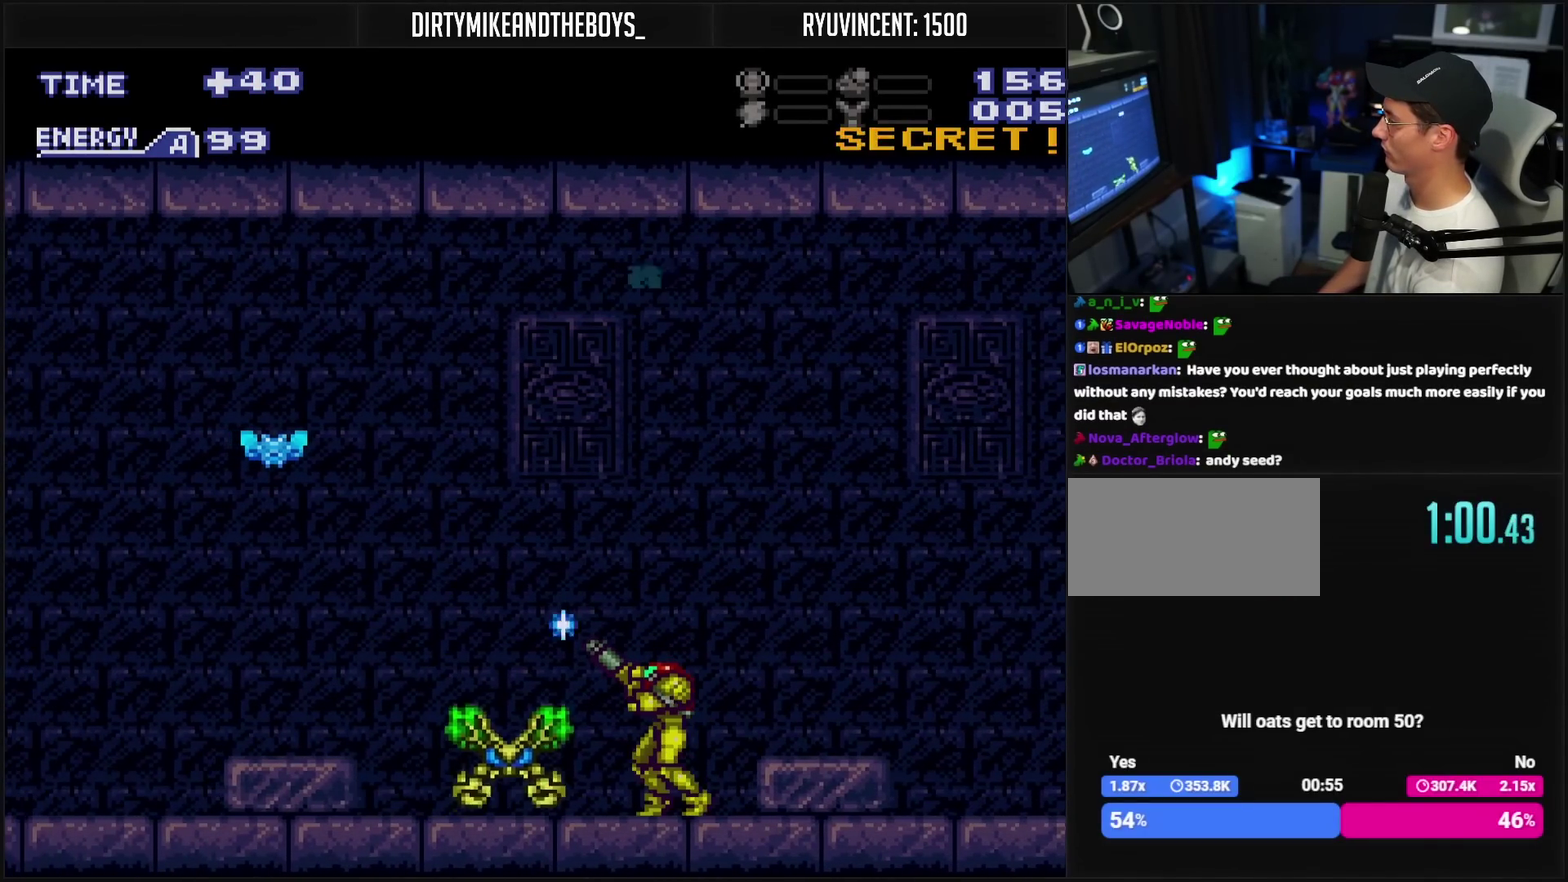
{"buttons": ["R1", "DPAD_UP"], "events": [[117, "TRIANGLE", "up"], [167, "TRIANGLE", "down"], [267, "TRIANGLE", "up"], [400, "DPAD_UP", "down"], [433, "TRIANGLE", "down"], [500, "TRIANGLE", "up"]]}
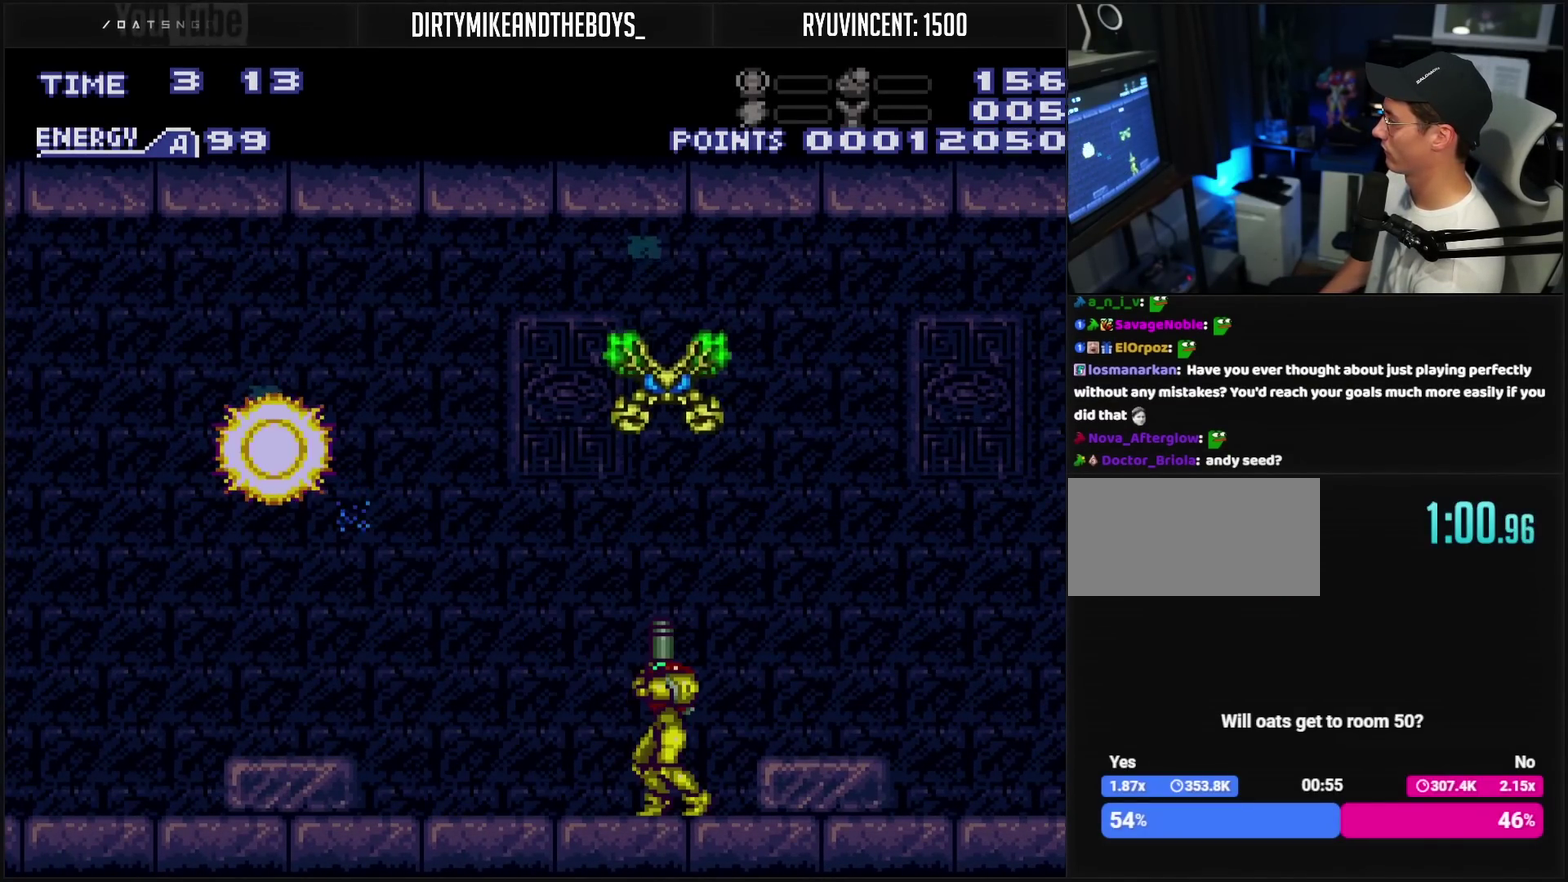
{"buttons": ["TRIANGLE", "R1", "DPAD_UP"], "events": [[83, "TRIANGLE", "down"], [217, "TRIANGLE", "up"], [283, "TRIANGLE", "down"], [350, "TRIANGLE", "up"], [500, "TRIANGLE", "down"]]}
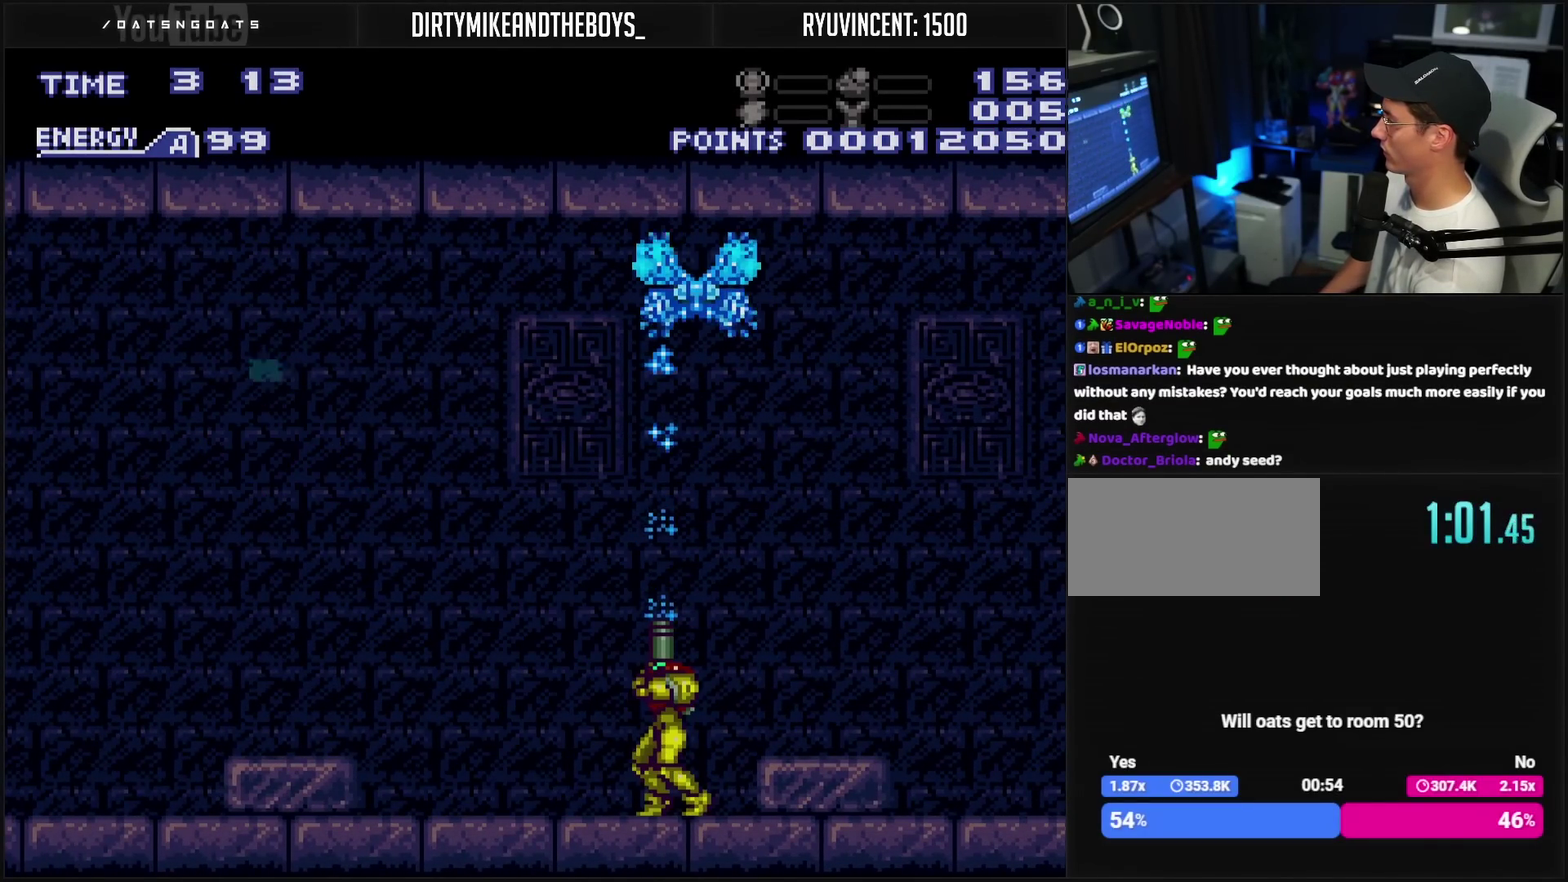
{"buttons": ["CROSS", "DPAD_LEFT"], "events": [[67, "TRIANGLE", "up"], [117, "TRIANGLE", "down"], [267, "TRIANGLE", "up"], [283, "R1", "up"], [300, "DPAD_UP", "up"], [317, "CROSS", "down"], [350, "DPAD_LEFT", "down"]]}
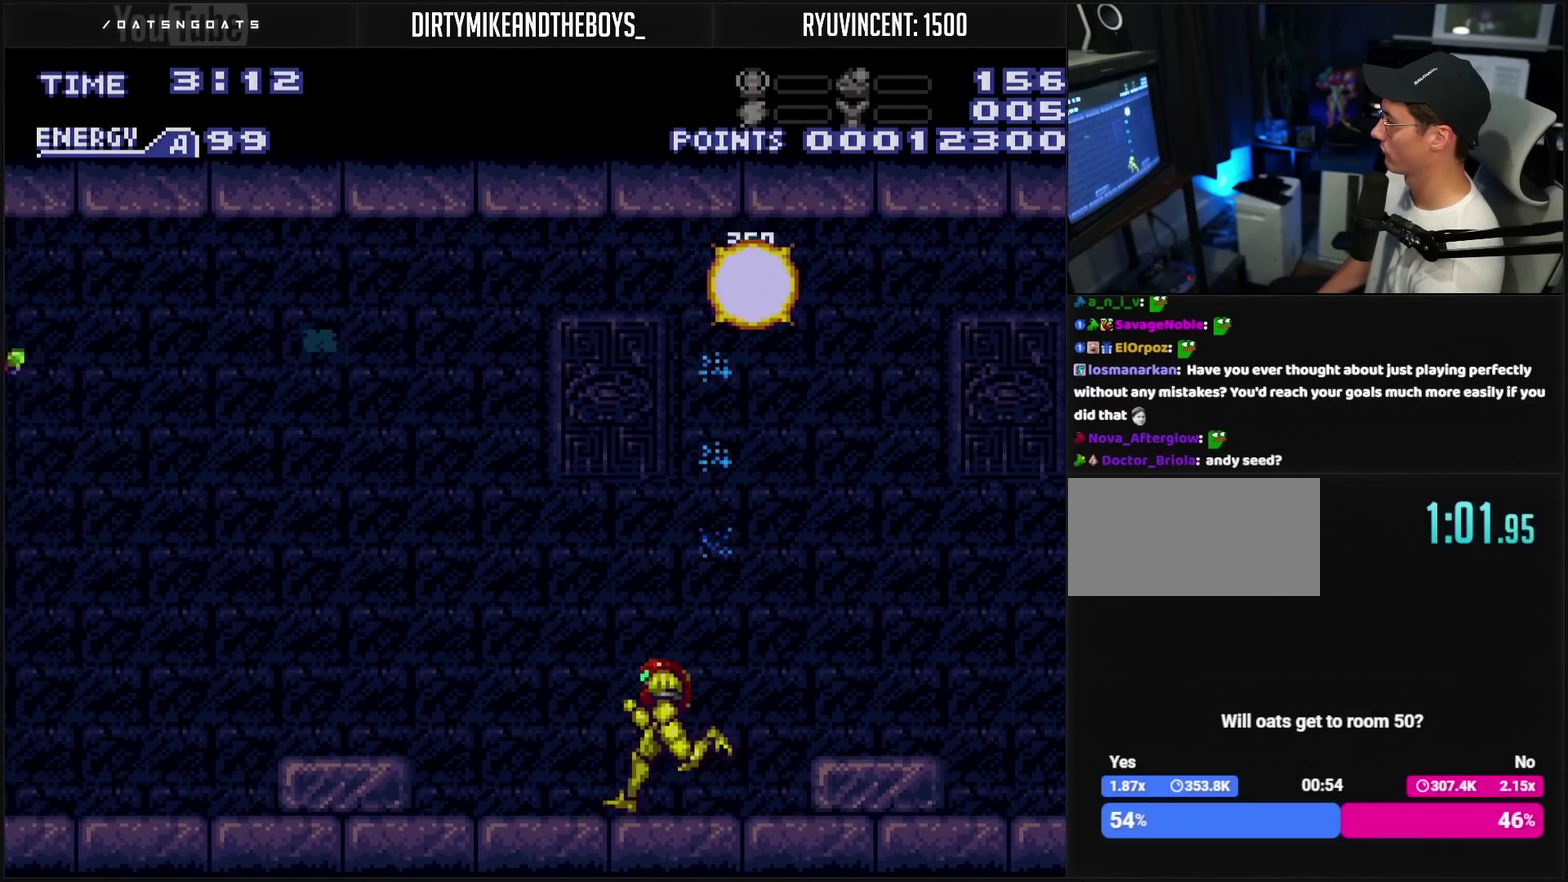
{"buttons": ["R1", "DPAD_LEFT"], "events": [[83, "CIRCLE", "down"], [250, "CROSS", "up"], [317, "CIRCLE", "up"], [383, "R1", "down"]]}
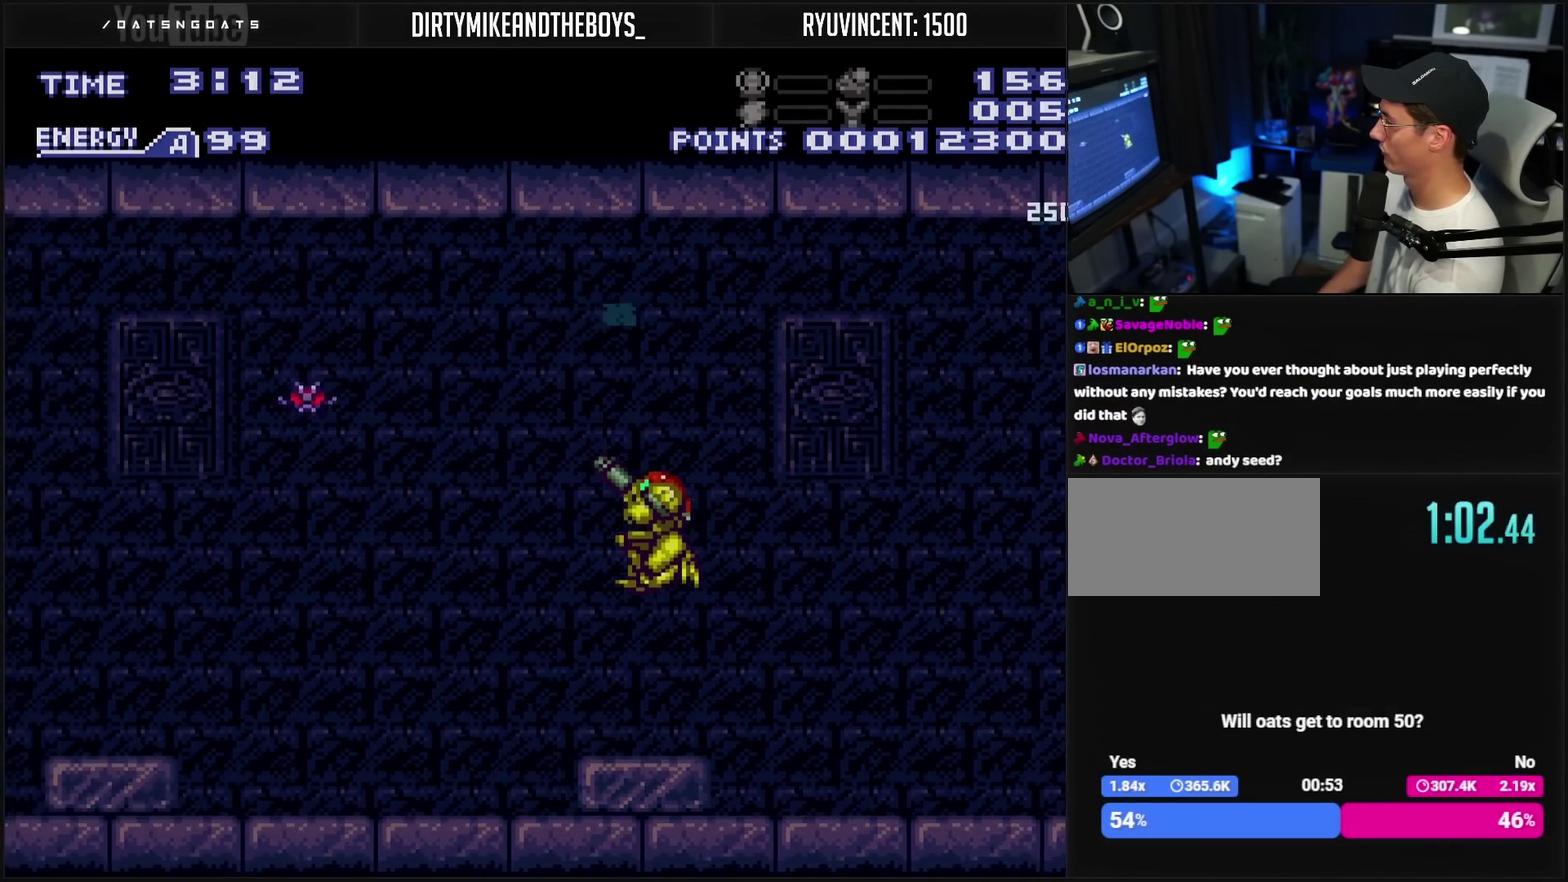
{"buttons": ["TRIANGLE", "DPAD_UP"], "events": [[117, "TRIANGLE", "down"], [183, "R1", "up"], [183, "TRIANGLE", "up"], [317, "DPAD_UP", "down"], [333, "DPAD_LEFT", "up"], [417, "TRIANGLE", "down"]]}
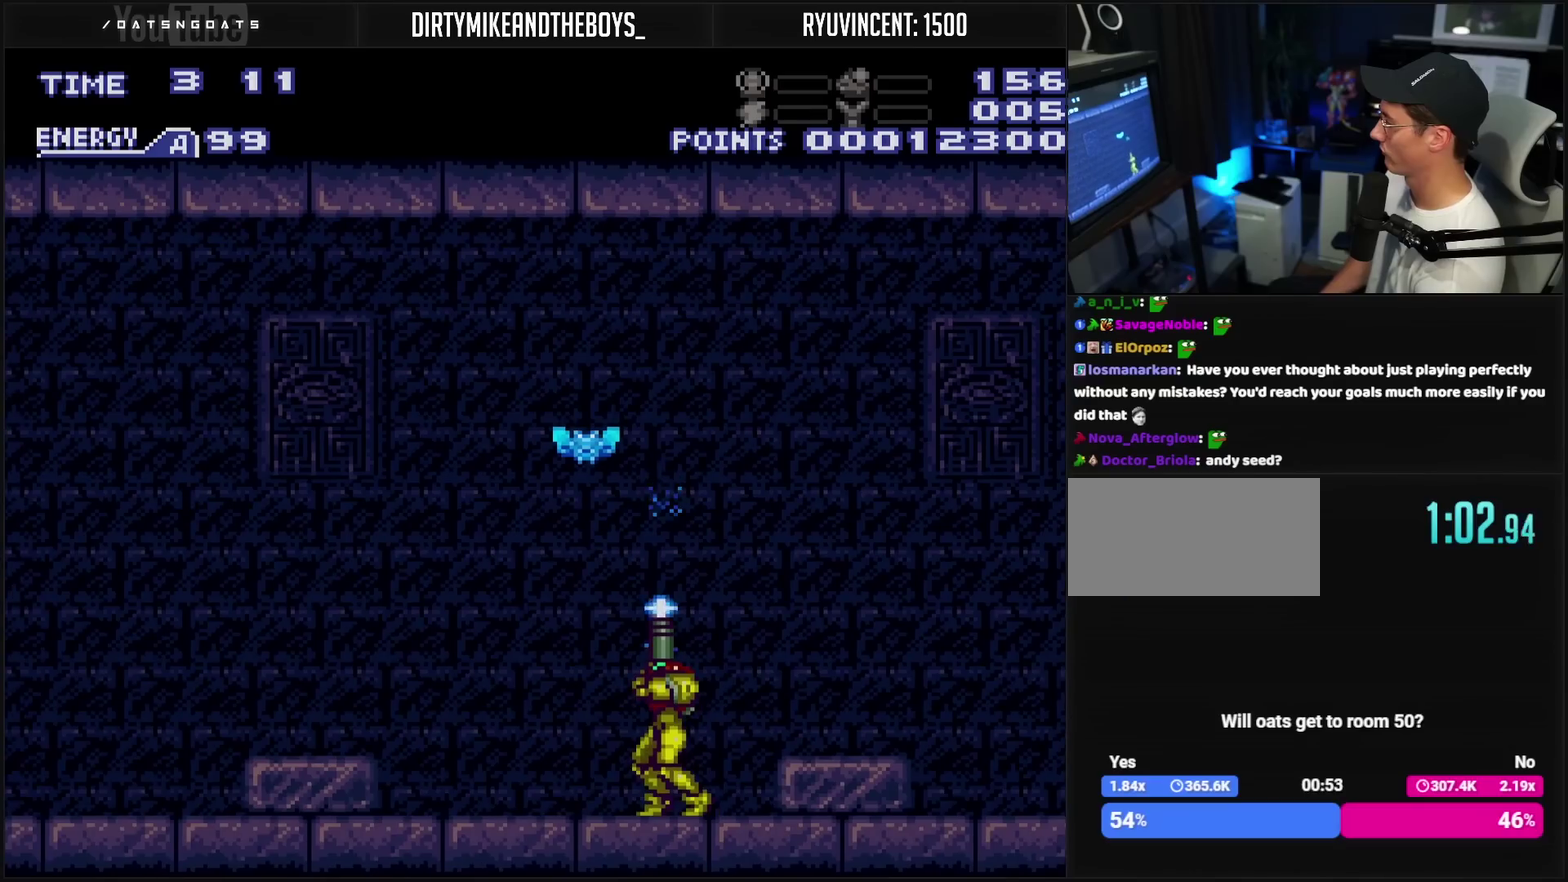
{"buttons": ["CROSS", "L1", "DPAD_LEFT"], "events": [[67, "DPAD_LEFT", "down"], [67, "DPAD_UP", "up"], [67, "TRIANGLE", "up"], [83, "CROSS", "down"], [233, "CROSS", "up"], [233, "DPAD_LEFT", "up"], [233, "DPAD_UP", "down"], [333, "TRIANGLE", "down"], [383, "TRIANGLE", "up"], [400, "DPAD_LEFT", "down"], [400, "DPAD_UP", "up"], [483, "CROSS", "down"], [500, "L1", "down"]]}
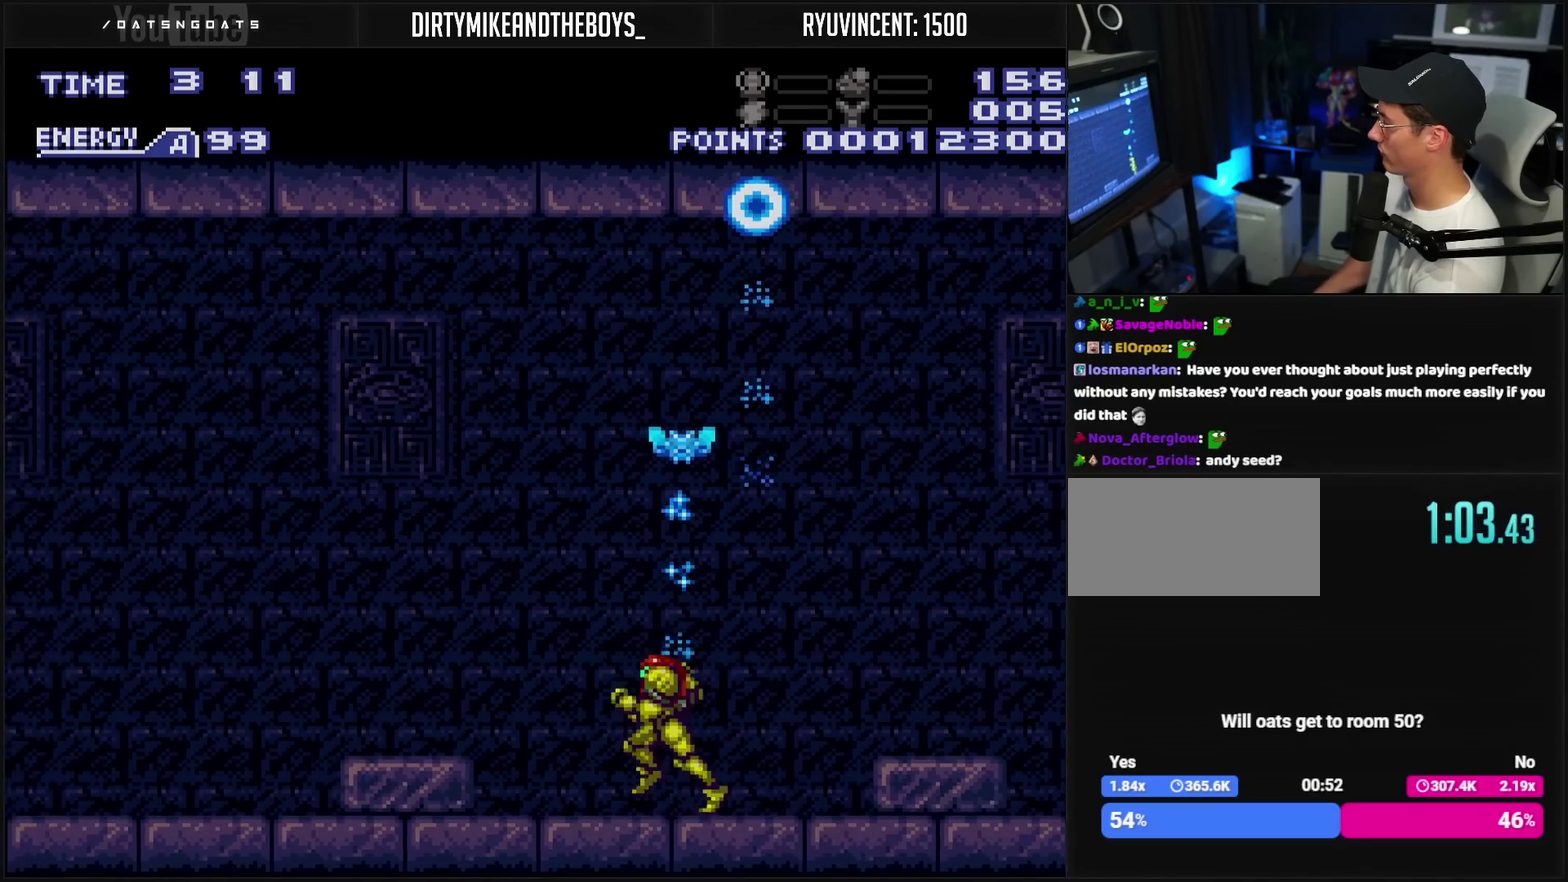
{"buttons": ["CROSS", "CIRCLE"], "events": [[100, "L1", "up"], [150, "CIRCLE", "down"], [417, "TRIANGLE", "down"], [467, "TRIANGLE", "up"], [500, "DPAD_LEFT", "up"]]}
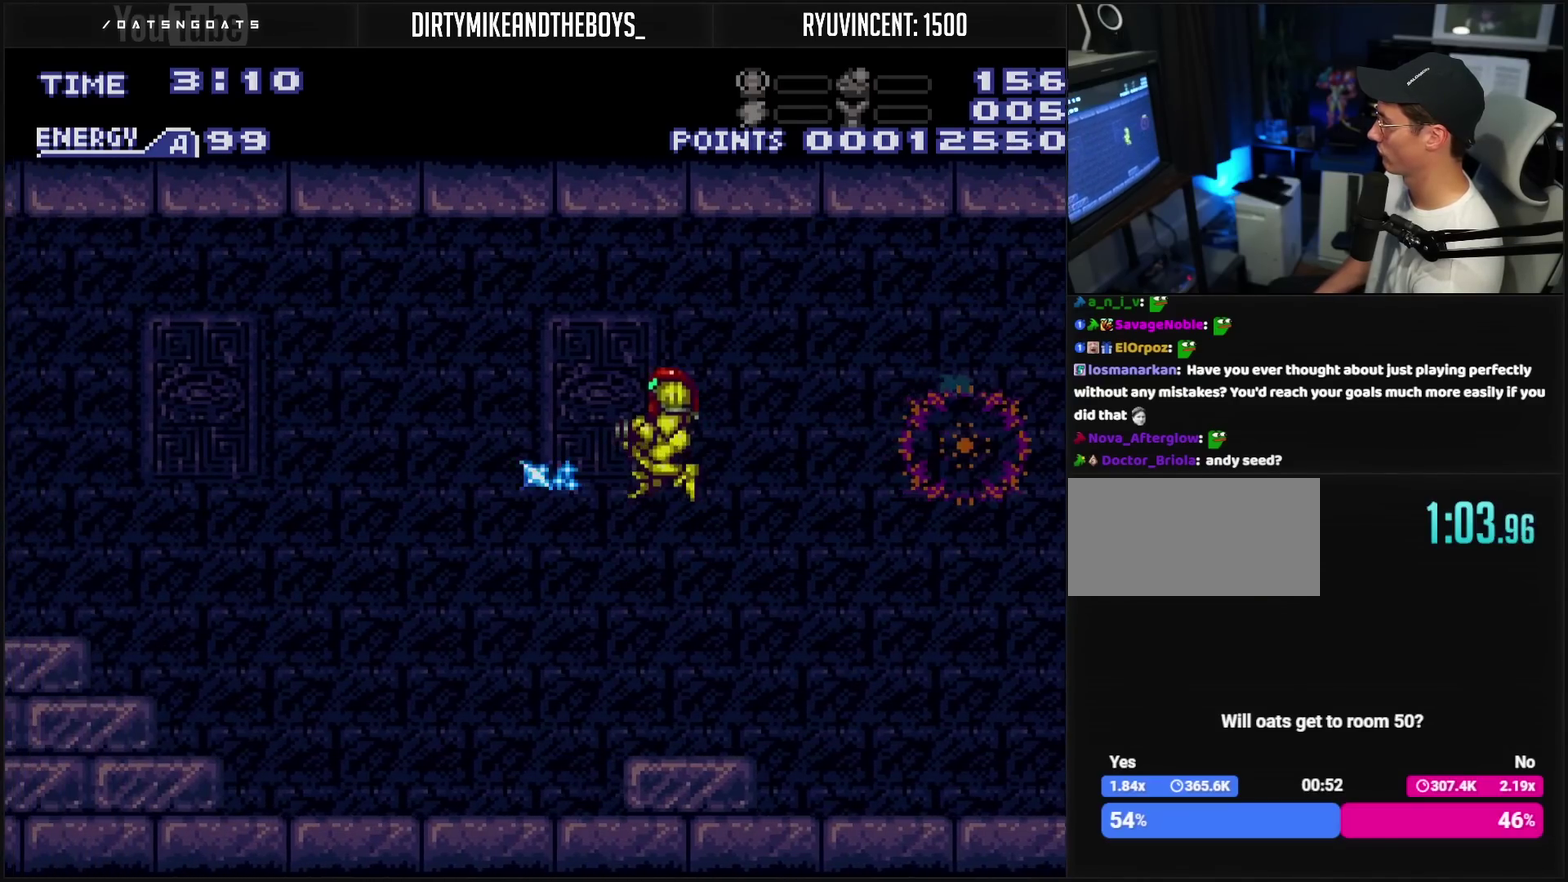
{"buttons": ["CROSS", "CIRCLE", "DPAD_LEFT"], "events": [[200, "DPAD_LEFT", "down"]]}
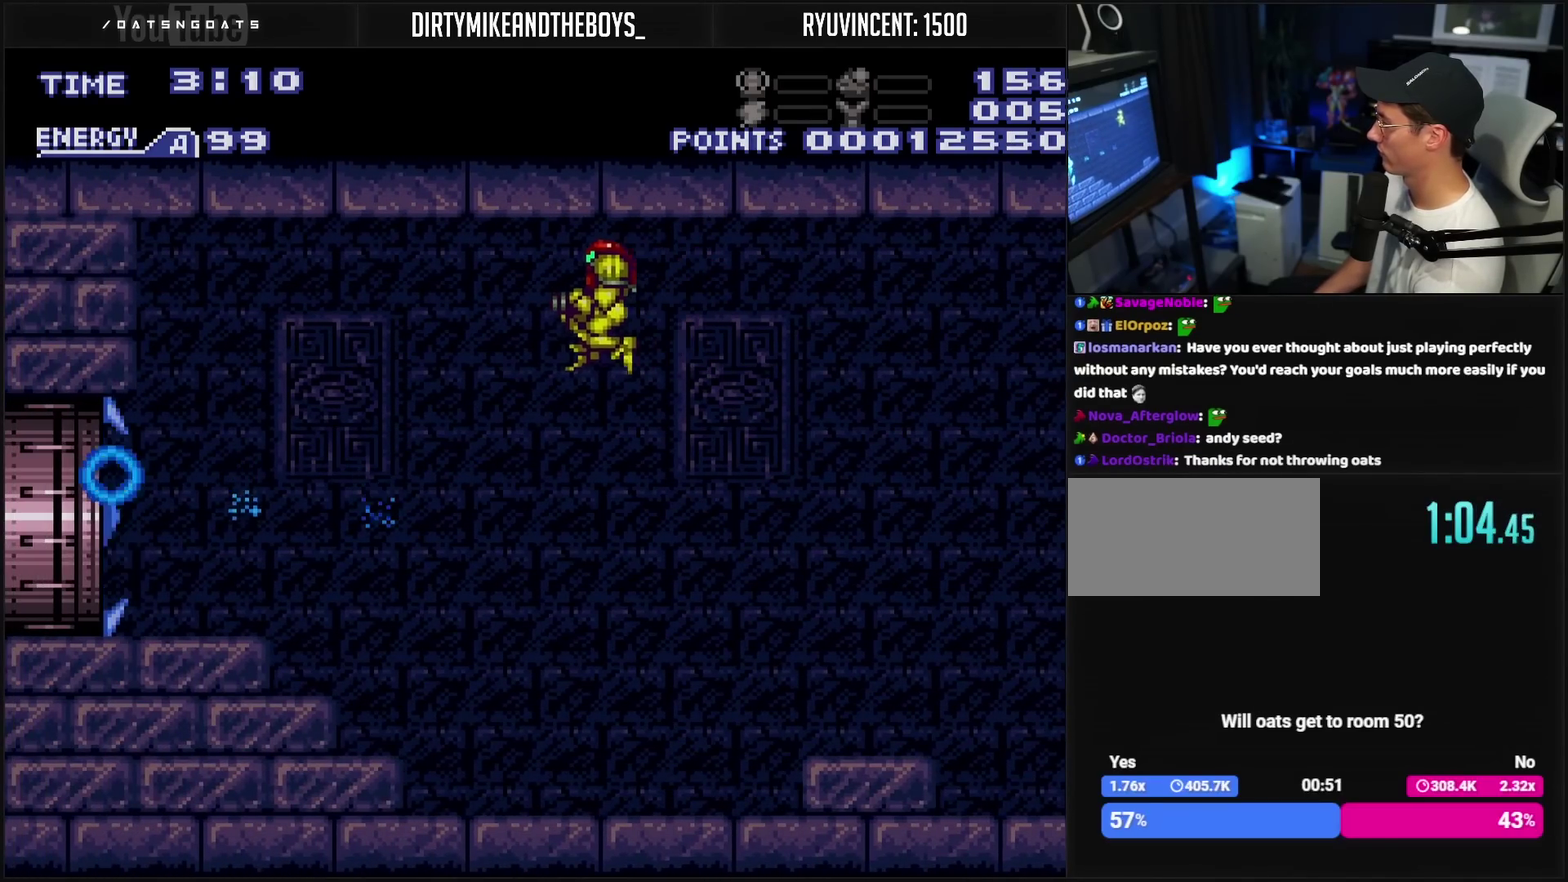
{"buttons": ["CROSS", "DPAD_LEFT"], "events": [[67, "CIRCLE", "up"], [67, "CROSS", "up"], [217, "CROSS", "down"]]}
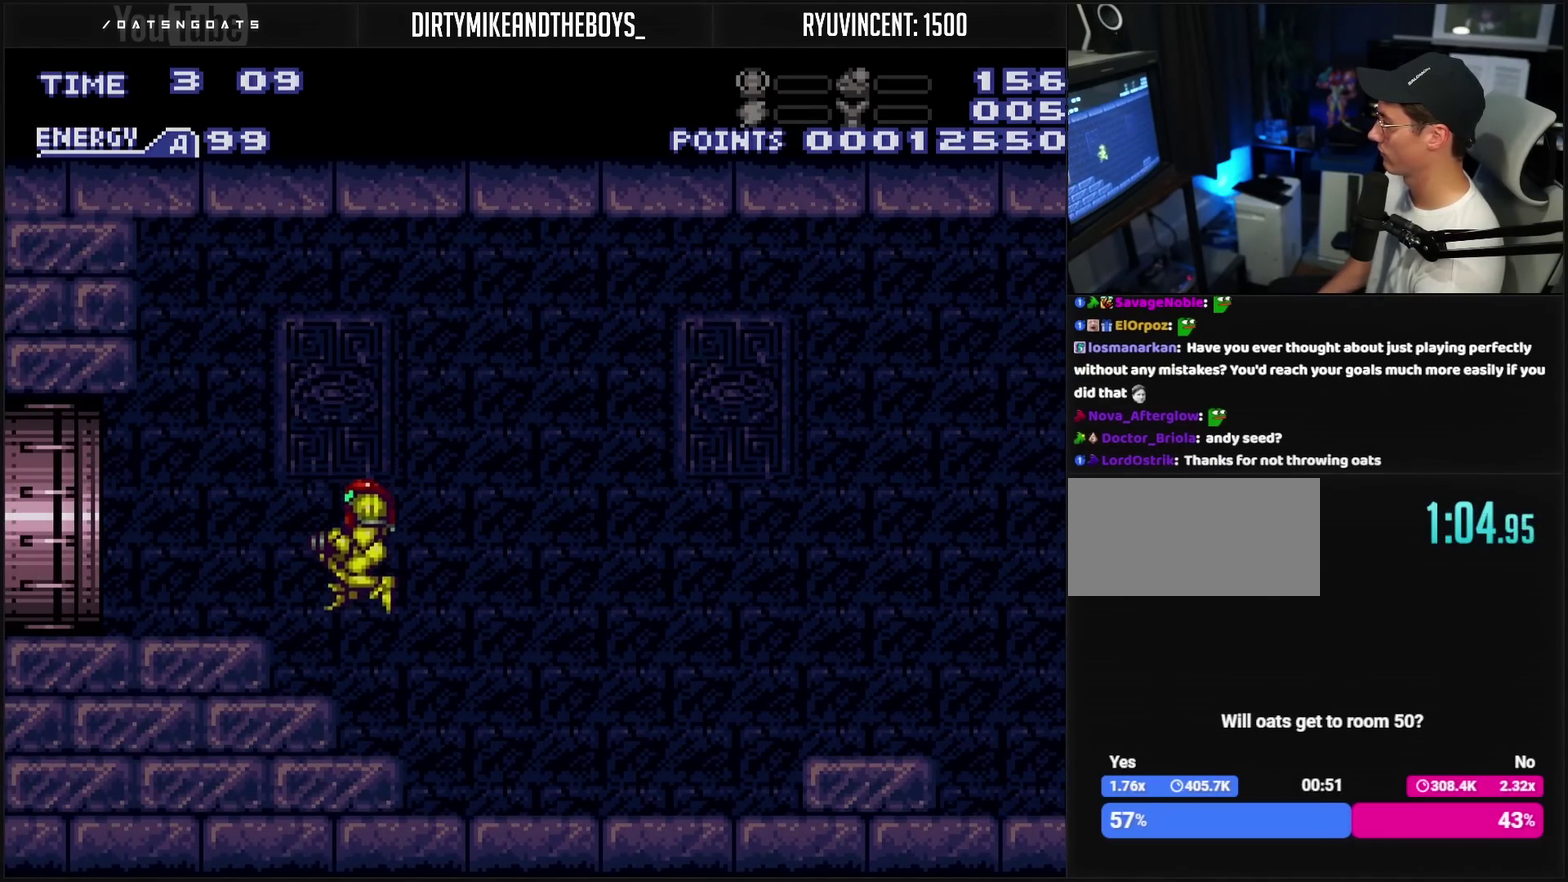
{"buttons": ["CROSS", "DPAD_LEFT"], "events": [[100, "CIRCLE", "down"], [233, "CIRCLE", "up"], [267, "L1", "down"], [333, "L1", "up"]]}
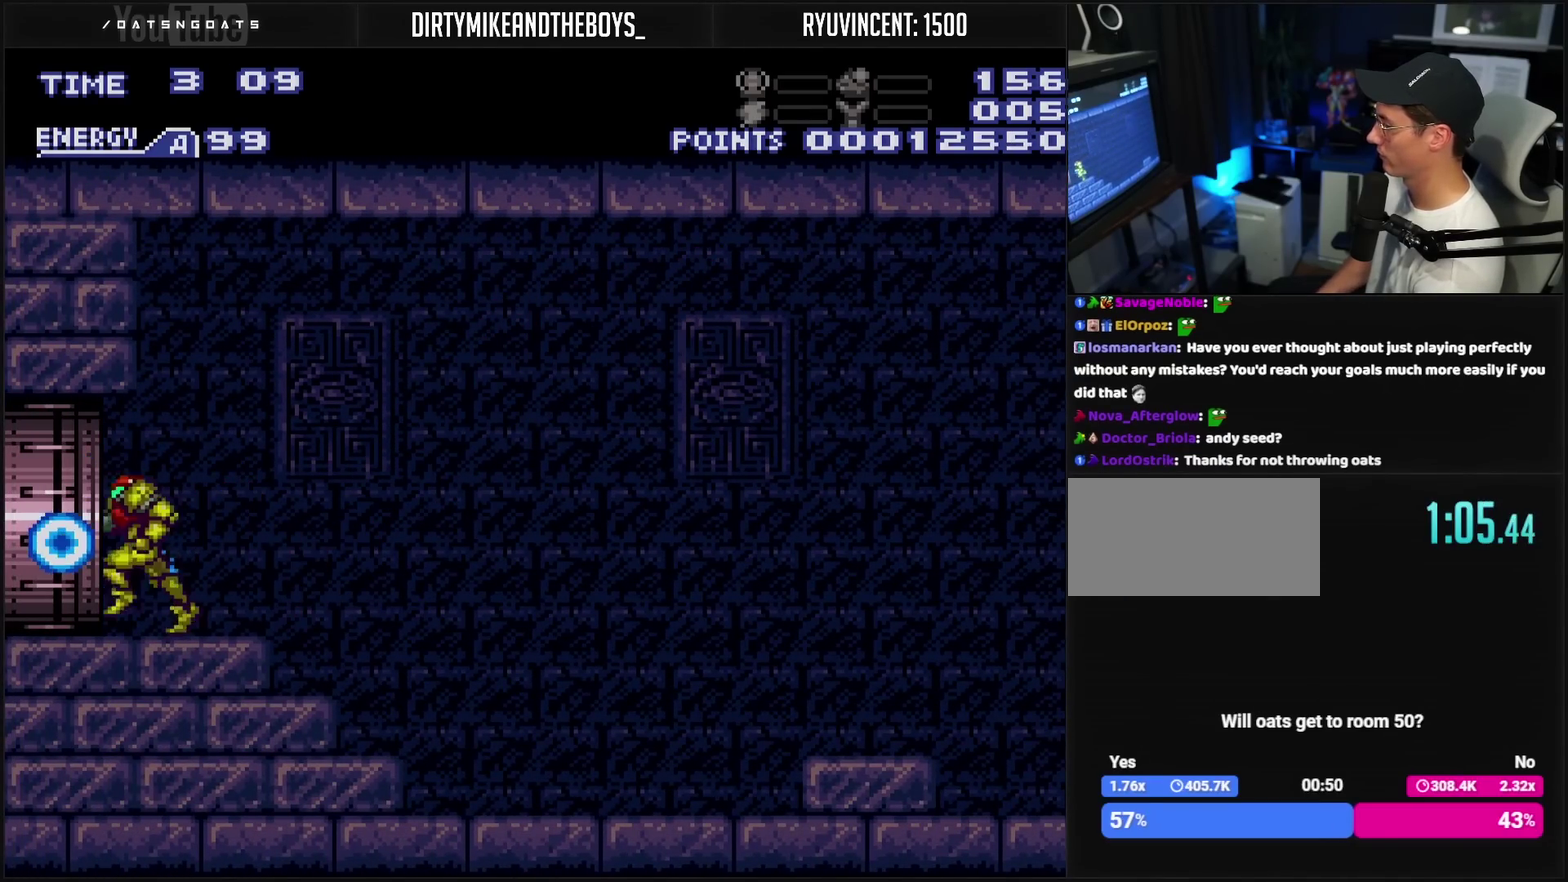
{"buttons": ["CROSS", "DPAD_LEFT"], "events": []}
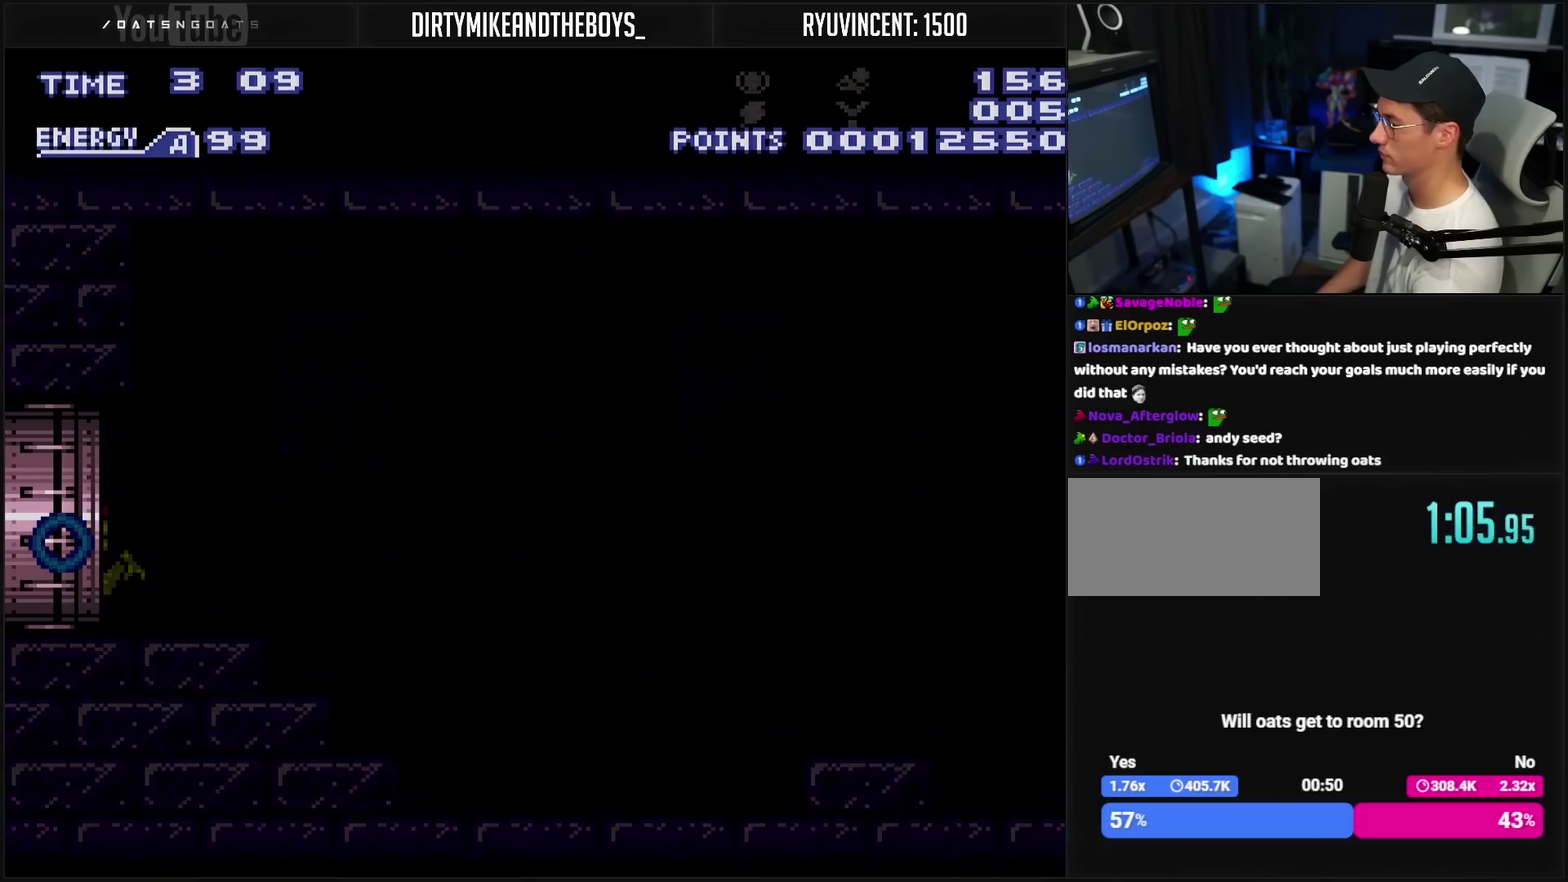
{"buttons": ["CROSS"], "events": [[33, "DPAD_LEFT", "up"]]}
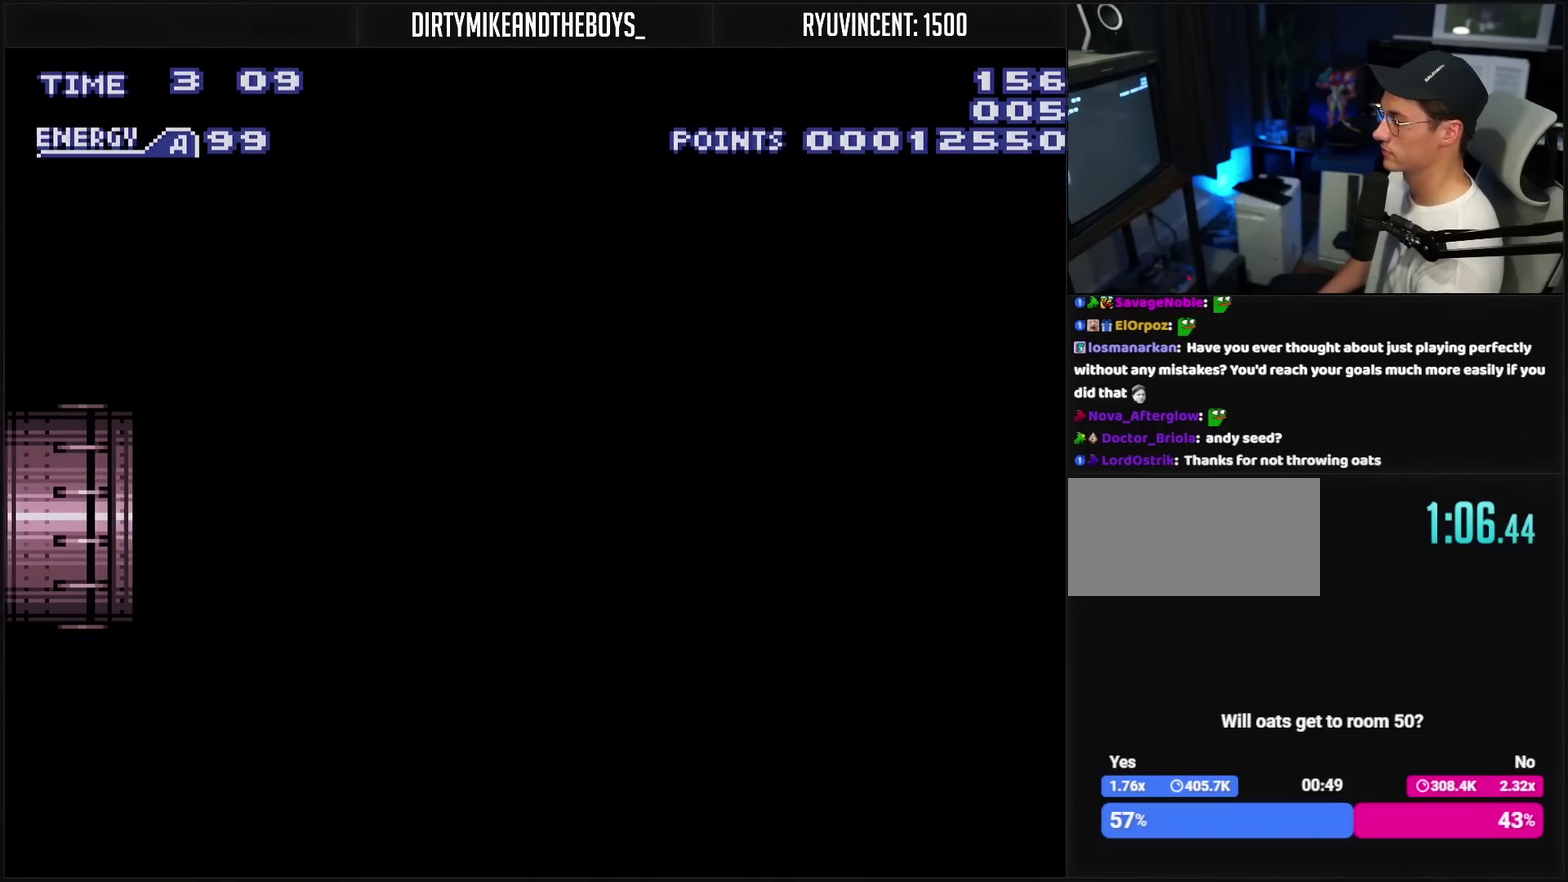
{"buttons": ["CROSS"], "events": []}
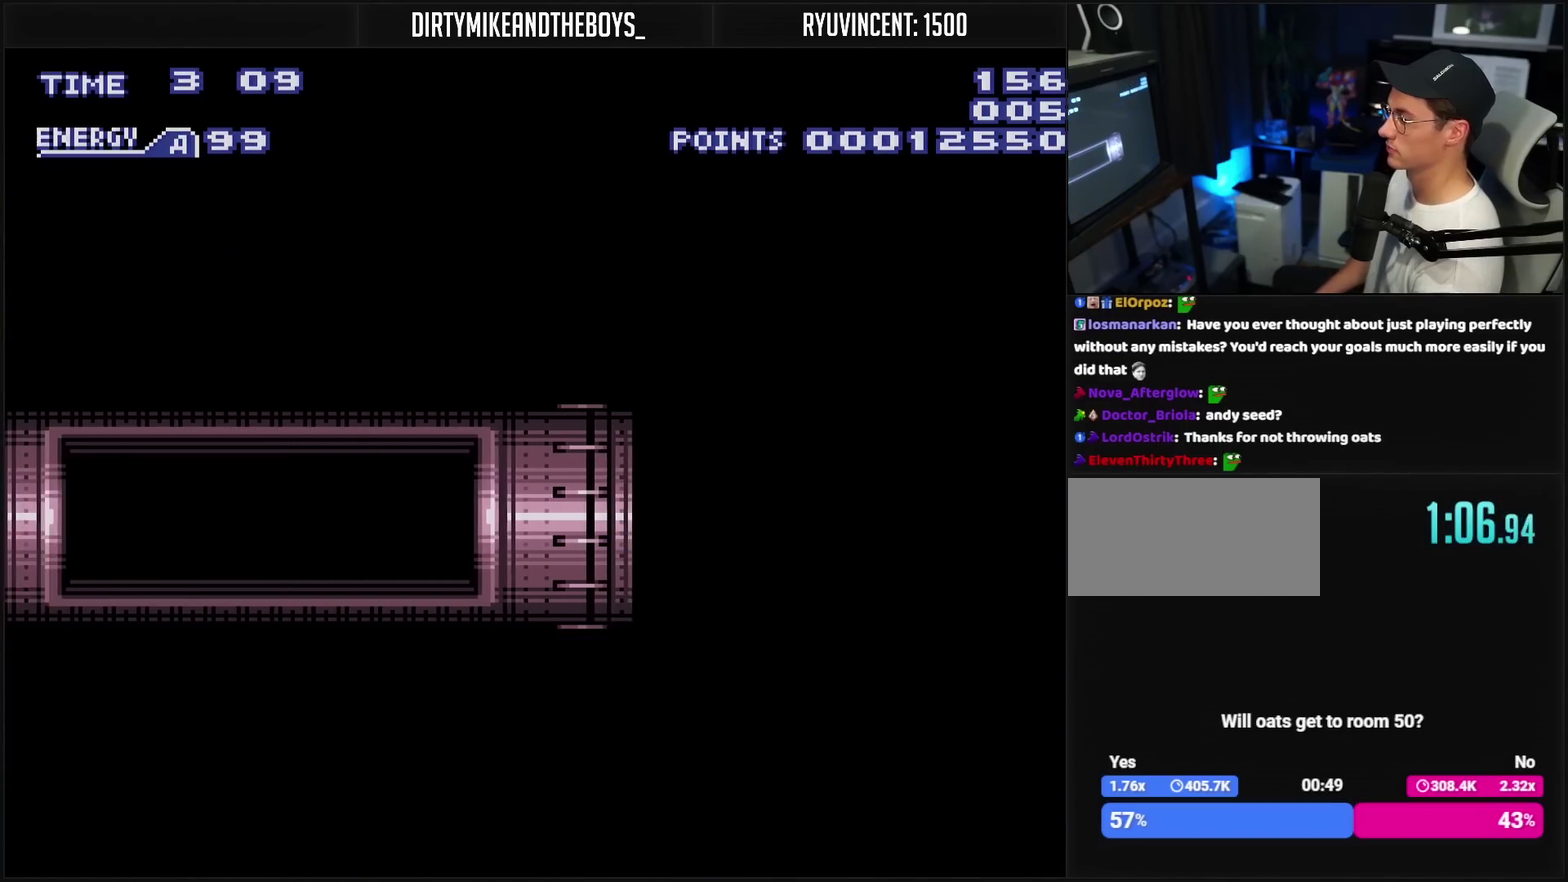
{"buttons": ["CROSS", "DPAD_LEFT"], "events": [[483, "DPAD_LEFT", "down"]]}
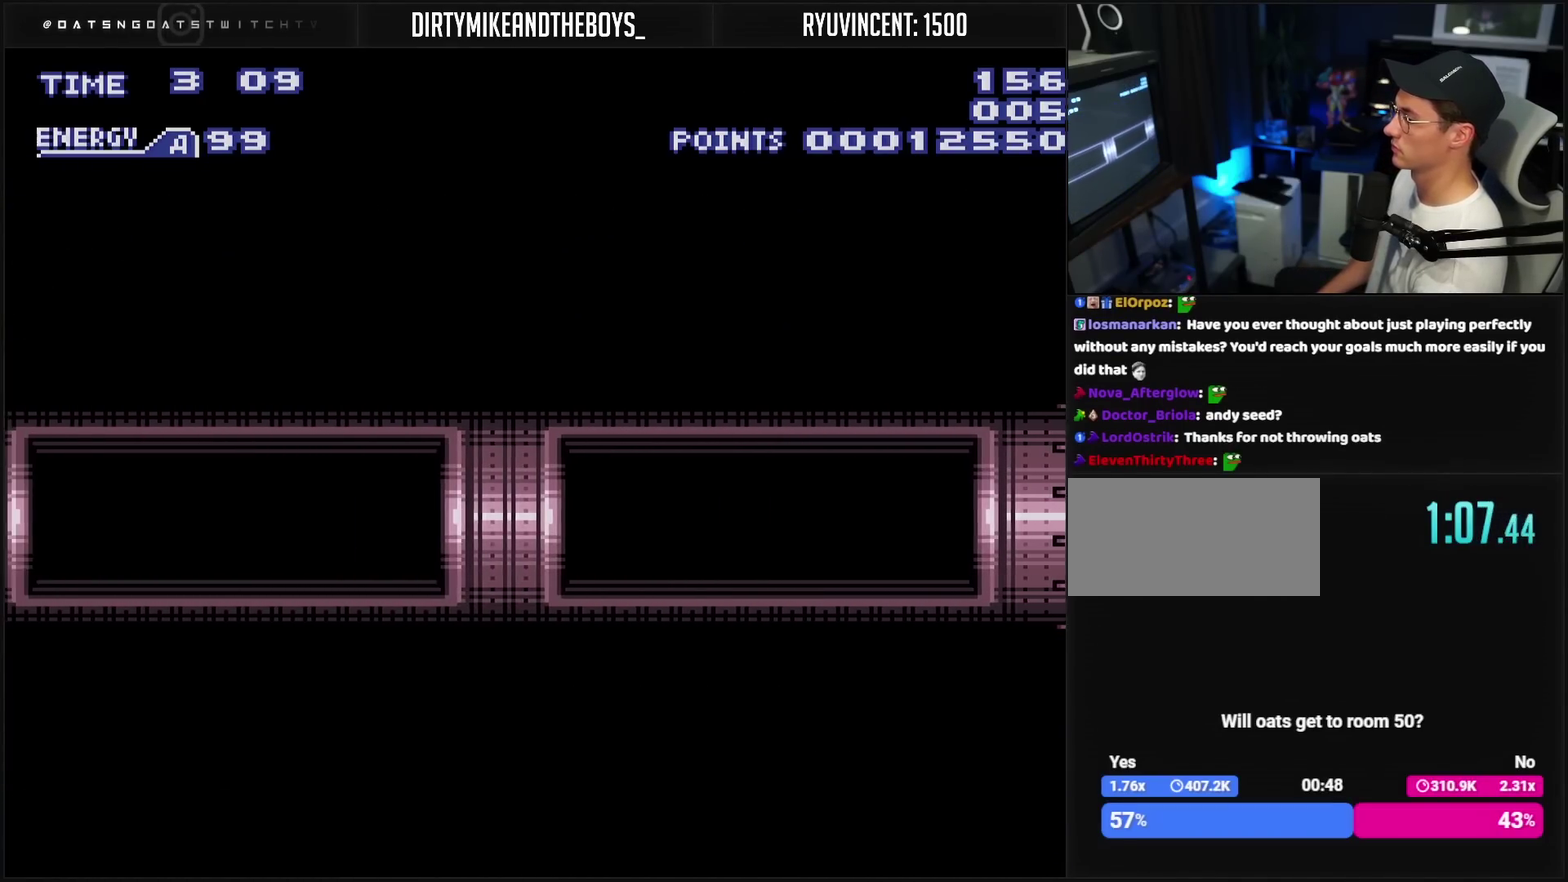
{"buttons": ["CROSS", "DPAD_LEFT"], "events": [[17, "R1", "down"], [50, "DPAD_LEFT", "up"], [167, "DPAD_LEFT", "down"], [167, "R1", "up"], [250, "R1", "down"], [300, "R1", "up"]]}
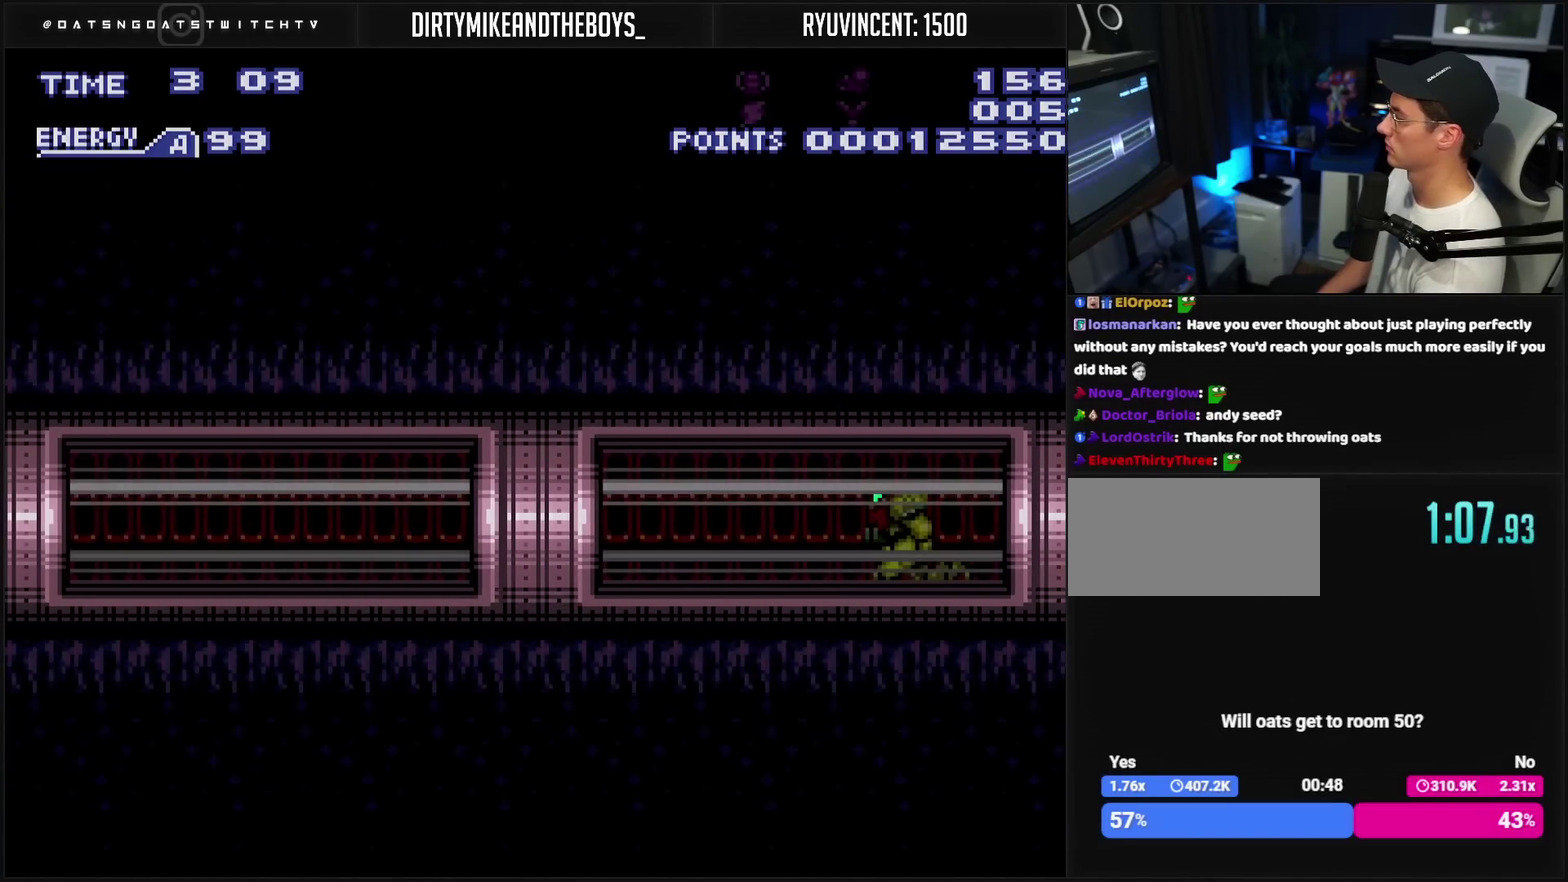
{"buttons": ["CROSS", "CIRCLE", "DPAD_LEFT"], "events": [[350, "CIRCLE", "down"]]}
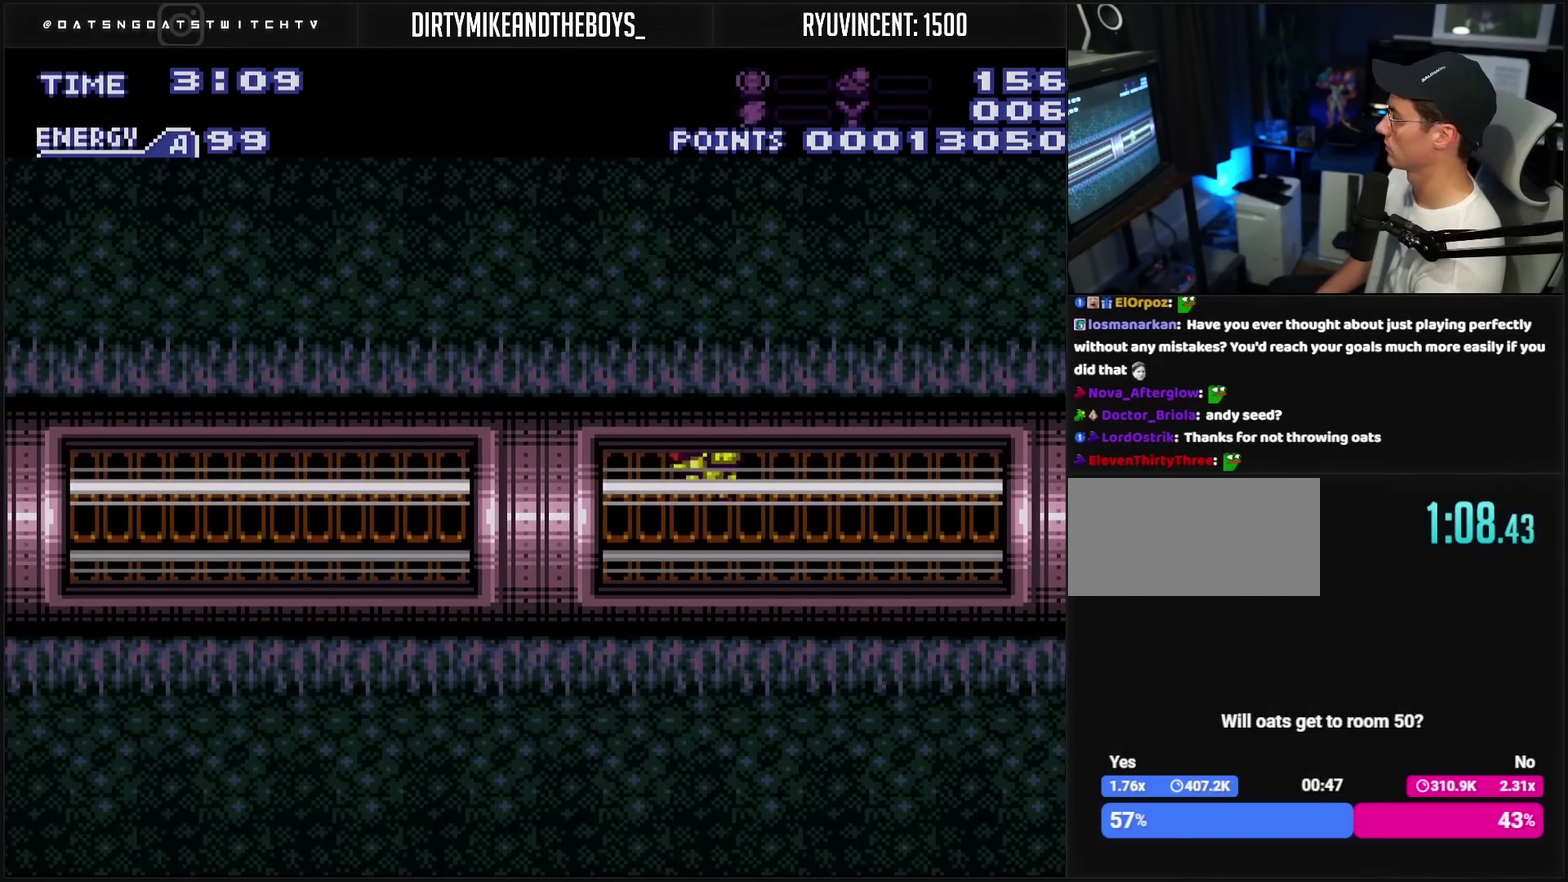
{"buttons": ["CROSS", "DPAD_RIGHT"], "events": [[133, "CIRCLE", "up"], [133, "CROSS", "up"], [133, "DPAD_LEFT", "up"], [250, "CROSS", "down"], [250, "DPAD_RIGHT", "down"]]}
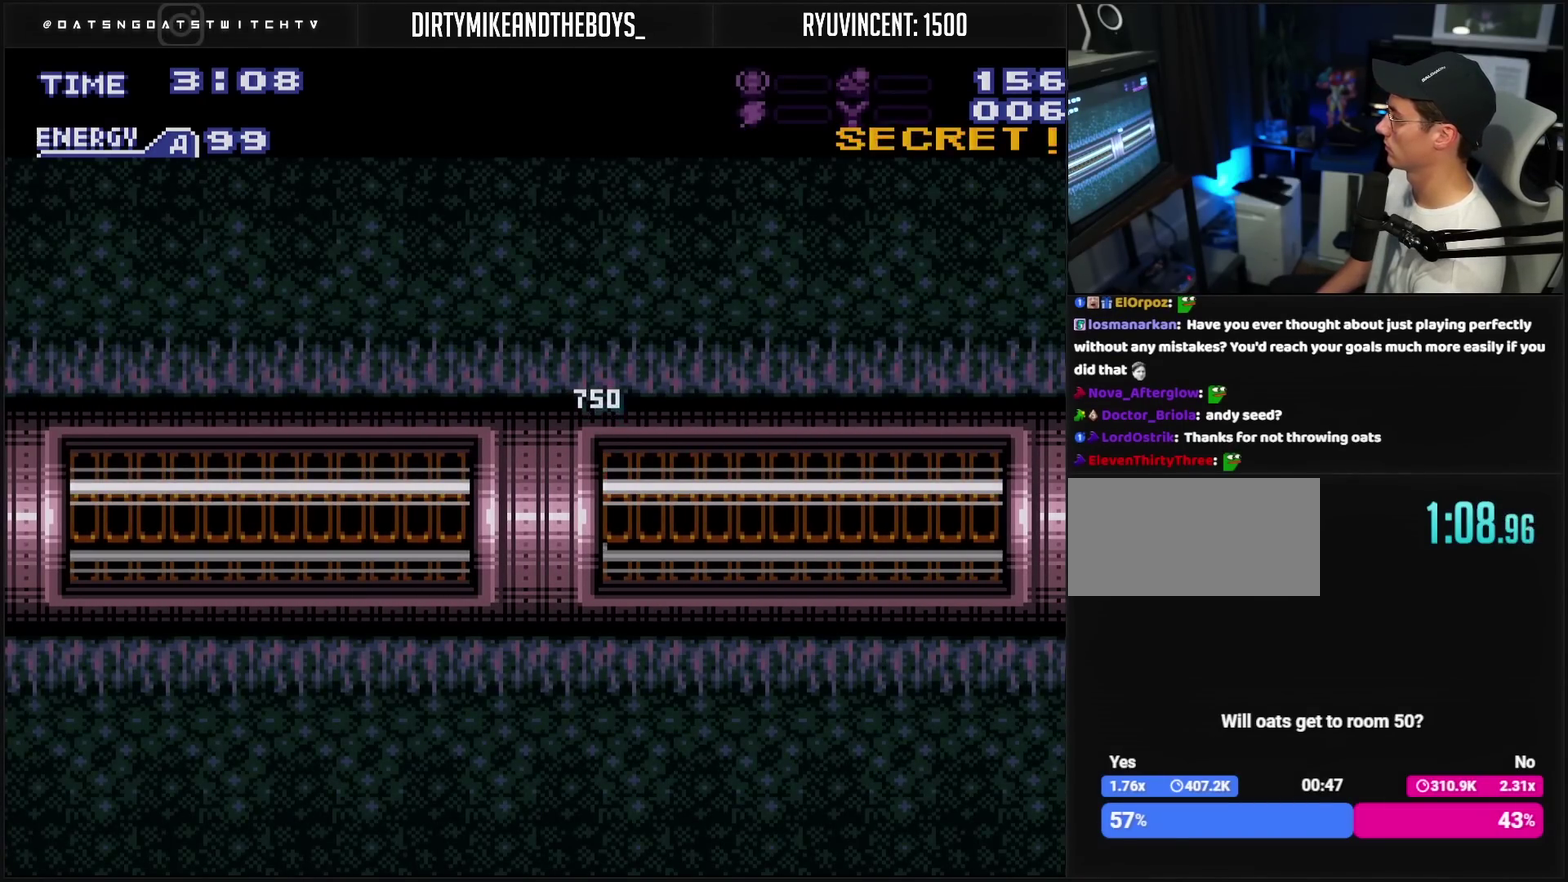
{"buttons": ["CROSS", "R1", "DPAD_RIGHT"], "events": [[117, "L1", "down"], [167, "L1", "up"], [317, "L1", "down"], [333, "R1", "down"], [367, "L1", "up"], [383, "R1", "up"], [417, "L1", "down"], [450, "R1", "down"], [467, "L1", "up"]]}
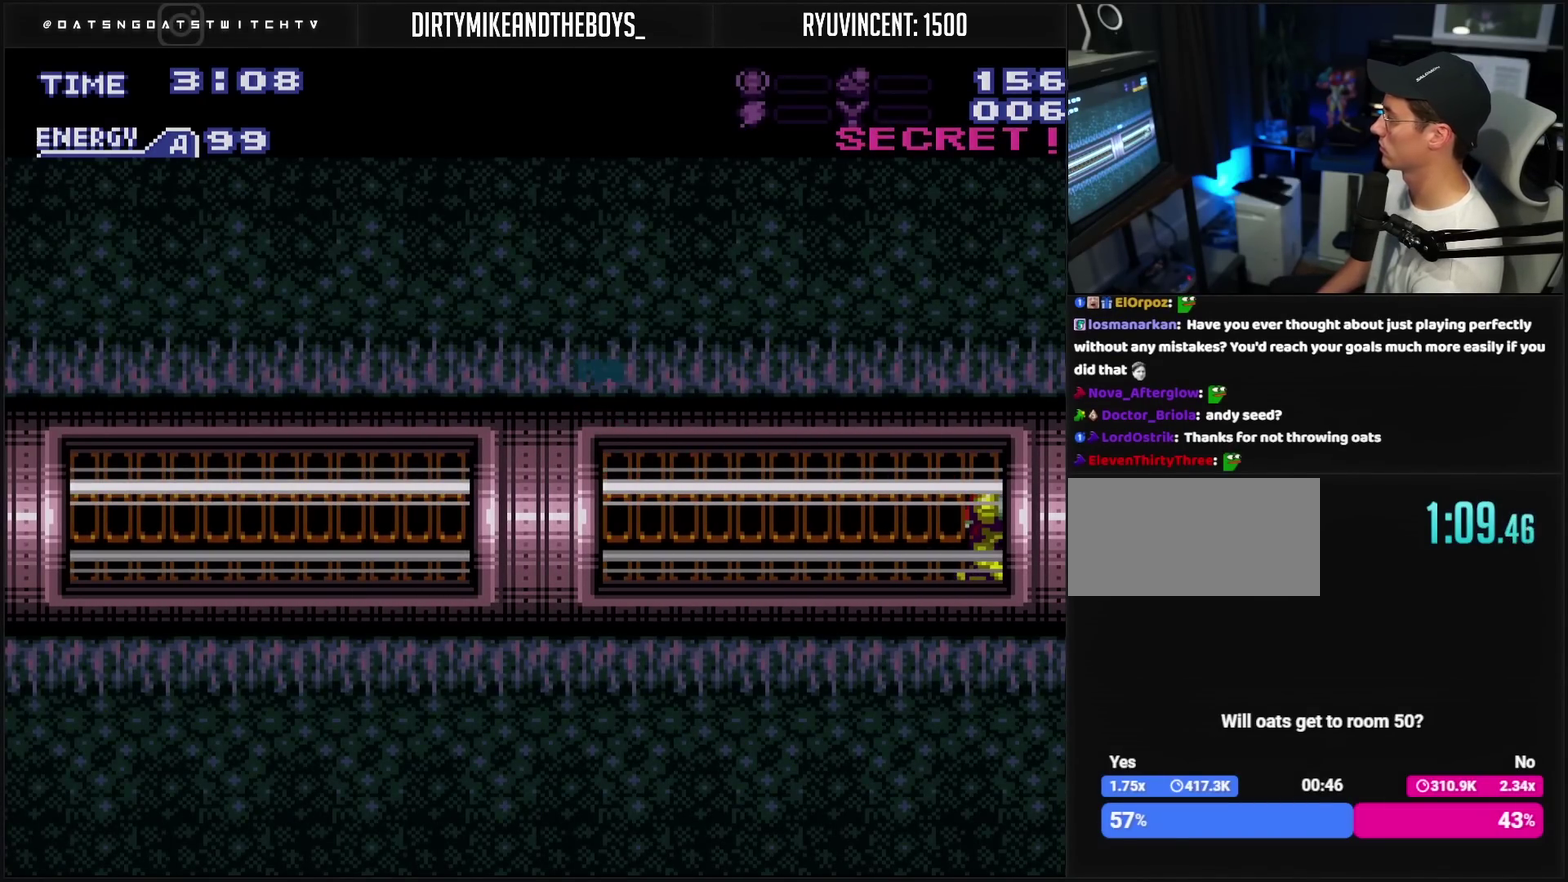
{"buttons": ["CROSS", "L1", "DPAD_RIGHT"], "events": [[150, "L1", "down"], [150, "R1", "up"], [217, "R1", "down"], [333, "R1", "up"], [350, "L1", "up"], [400, "L1", "down"]]}
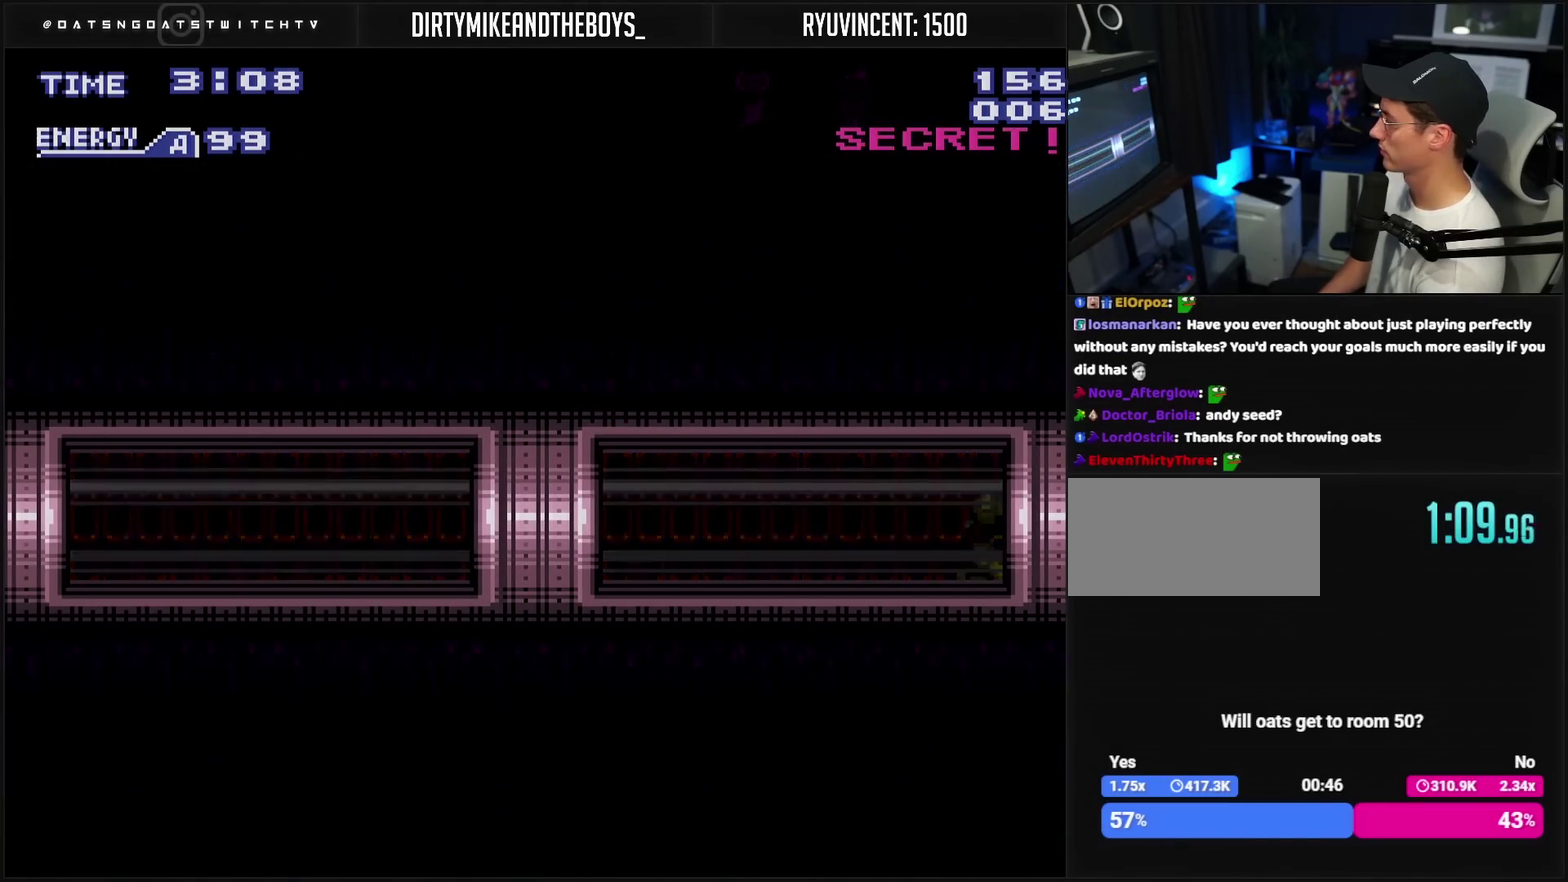
{"buttons": ["CROSS"], "events": [[100, "L1", "up"], [367, "DPAD_RIGHT", "up"]]}
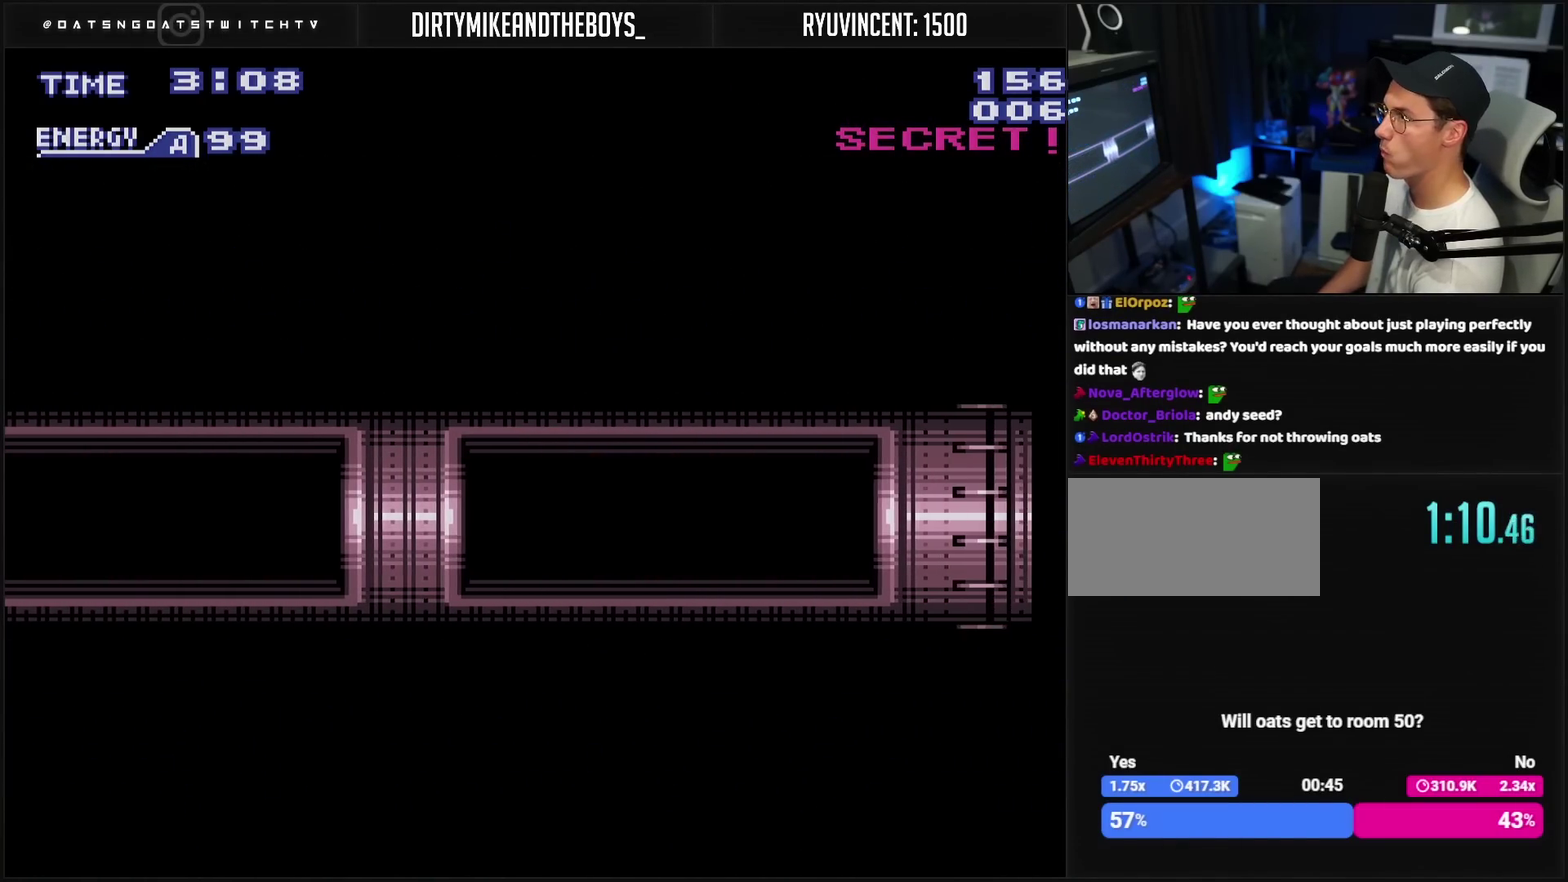
{"buttons": ["CROSS"], "events": []}
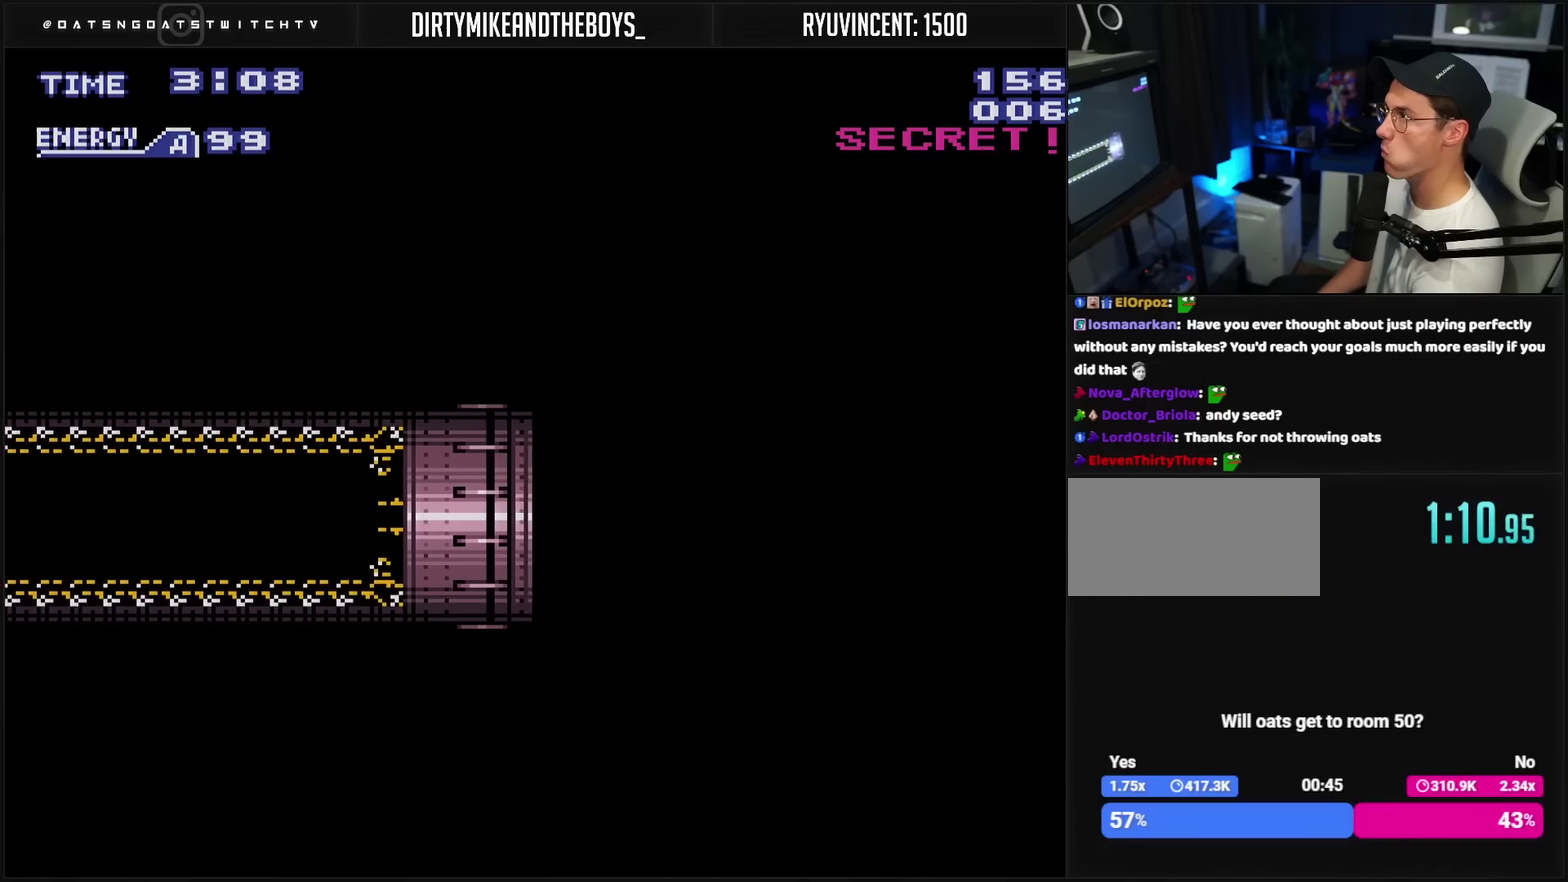
{"buttons": ["CROSS"], "events": []}